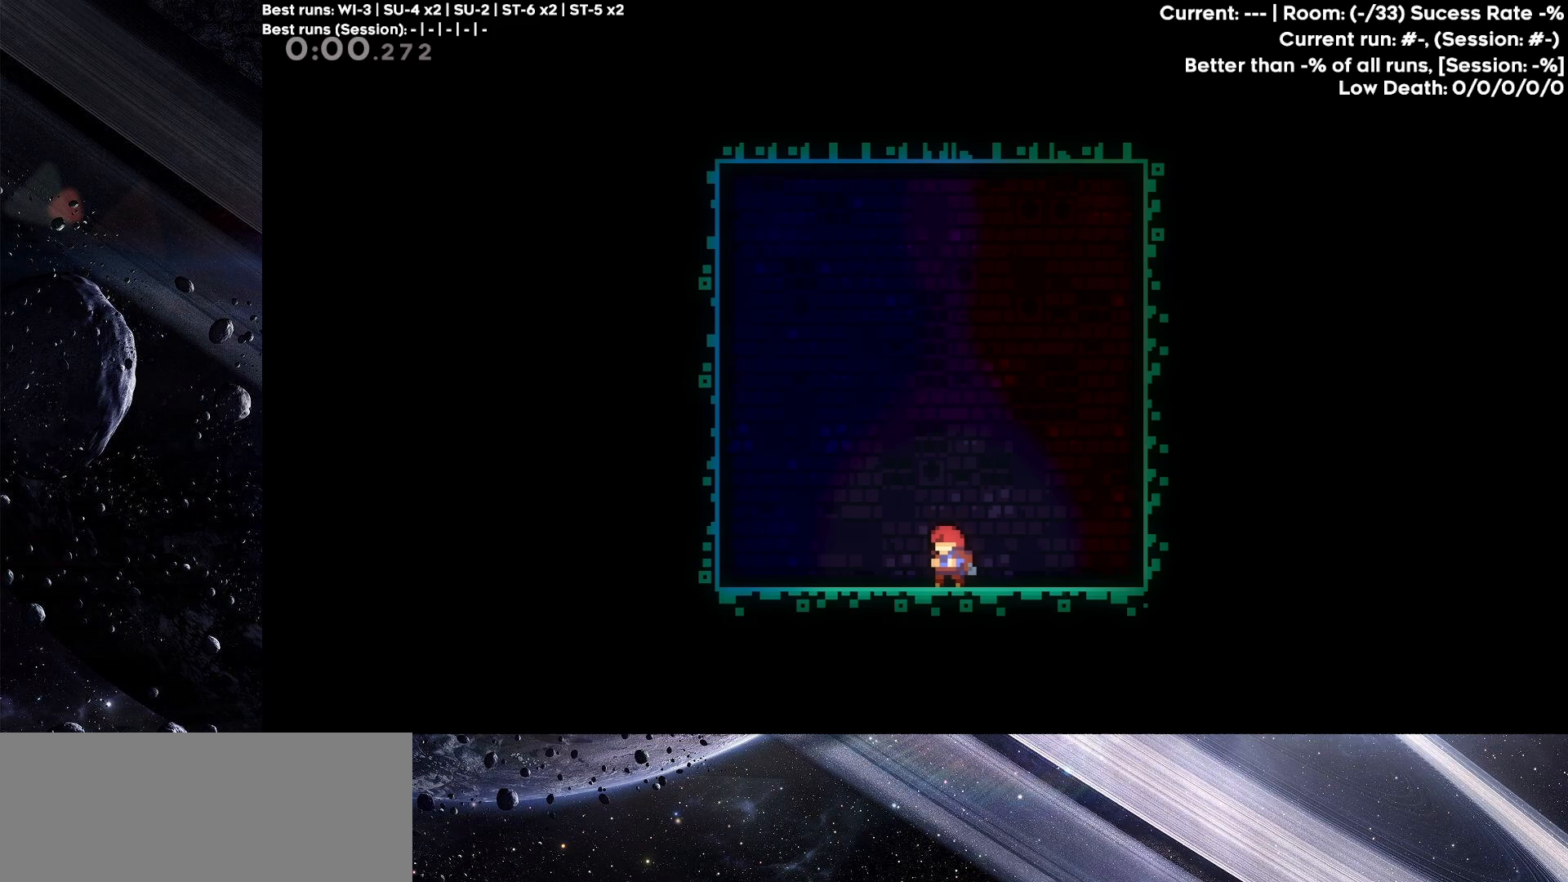
Gameplay with keyboard; each line is a JSON object with the keys held at the frame after it. "events" lists presses ("down") and releases ("up") of "dash", "demo", "down", "grab", "jump", "jump2", "left", "pause", "right" and "up" between this image and that frame as [ms after this image, input, new state], when the widget could be followed in between. No other keys are recorded. Mouse input is not recorded. Key names are as the overlay labels them; some are game actions (e.g. jump) rather than physical keys.
{"keys": ["down"], "events": [[67, "pause", "down"], [150, "pause", "up"], [300, "down", "down"], [383, "down", "up"], [433, "down", "down"]]}
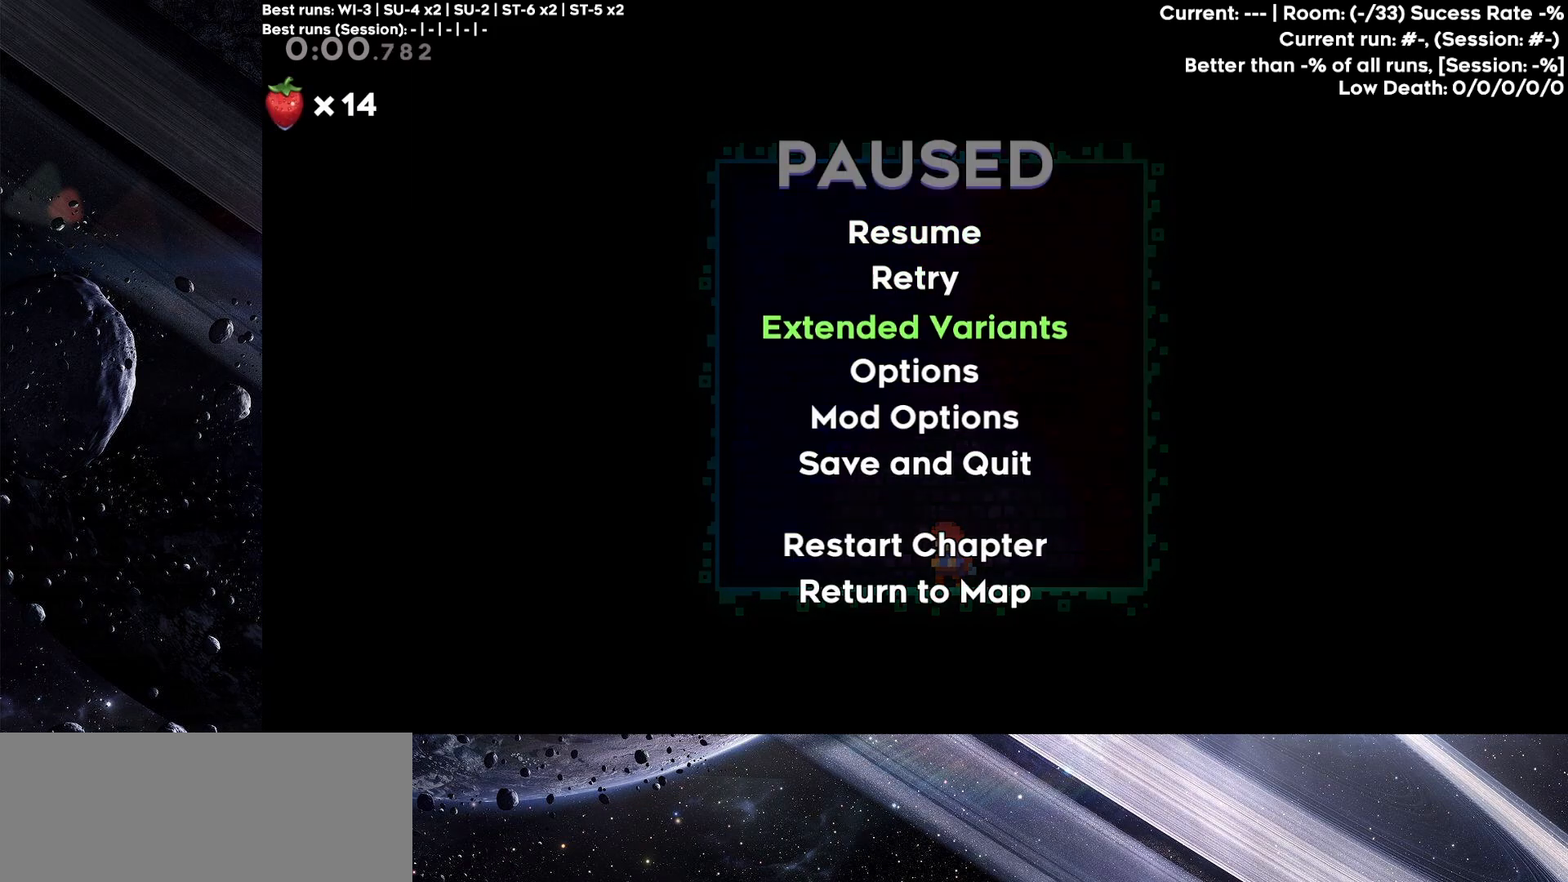
{"keys": [], "events": [[33, "down", "up"], [67, "down", "down"], [117, "down", "up"], [400, "jump", "down"], [500, "jump", "up"]]}
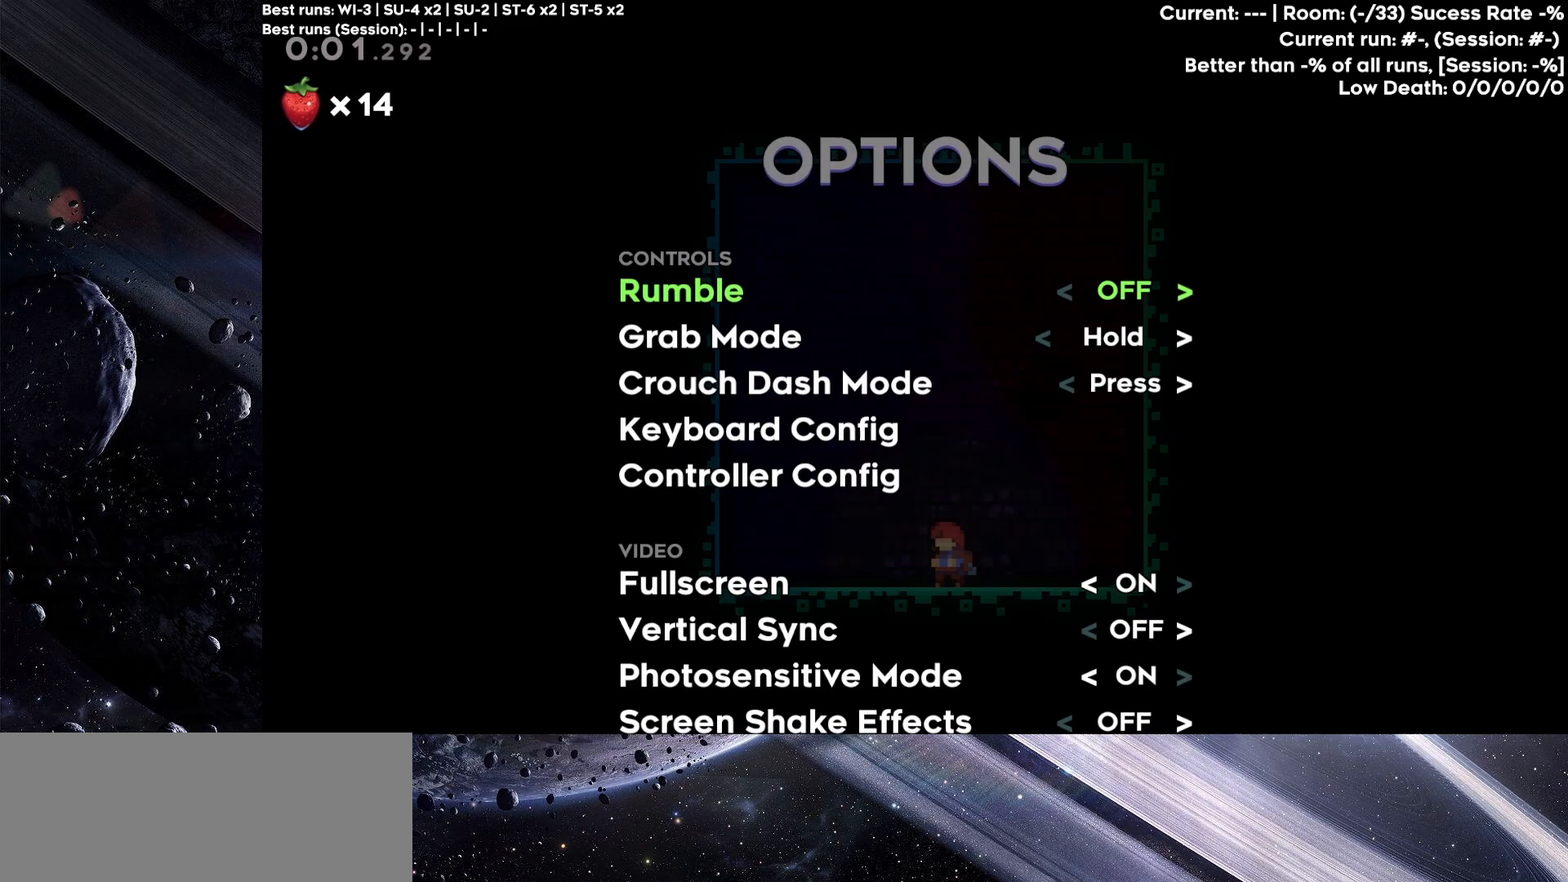
{"keys": ["down"], "events": [[100, "down", "down"]]}
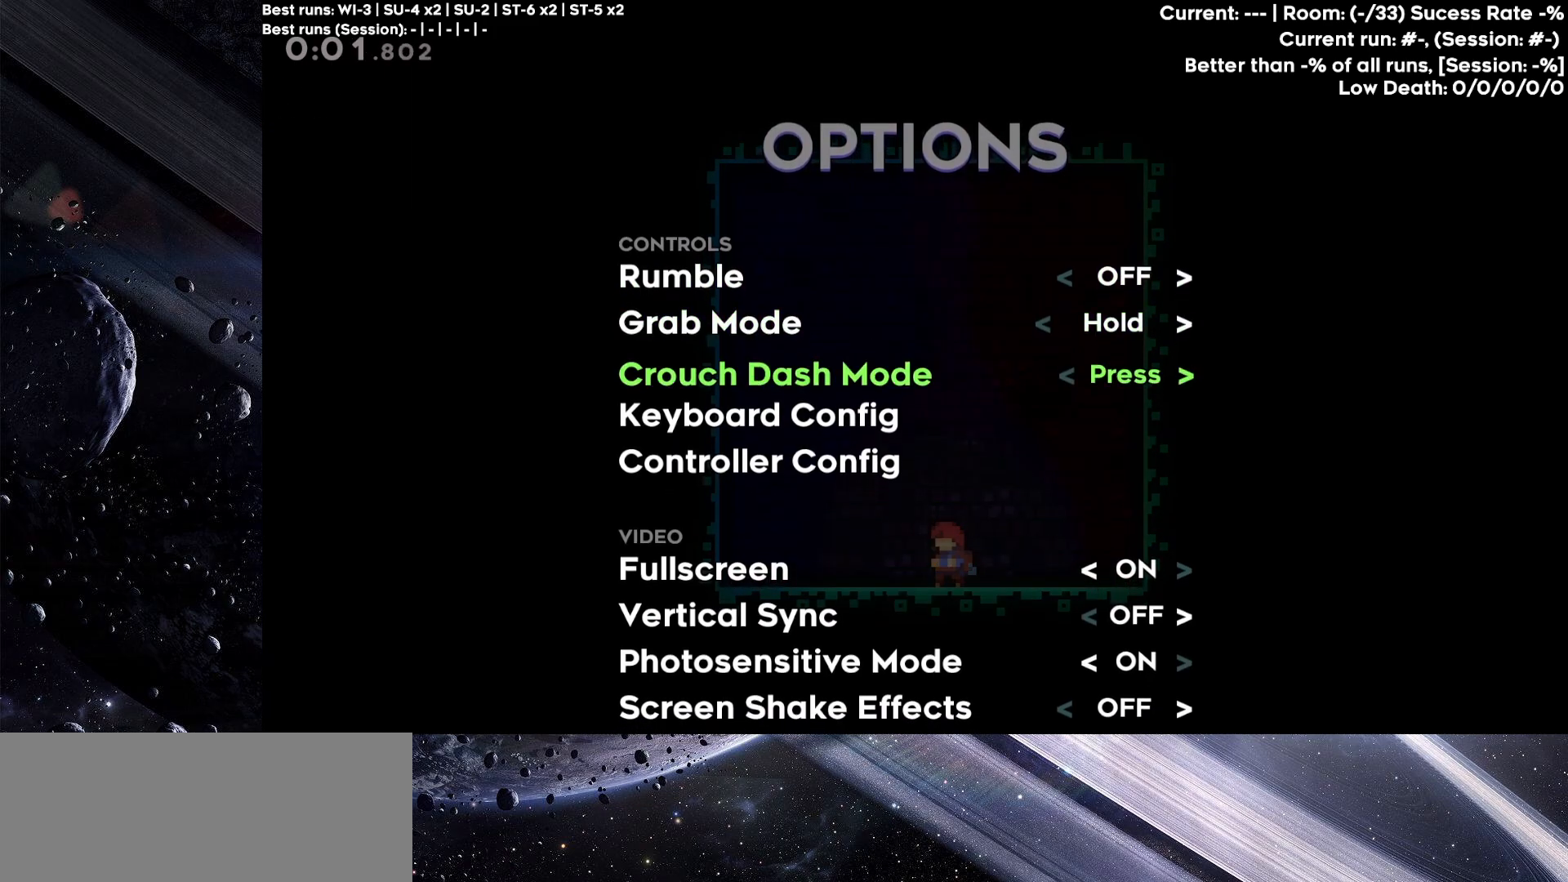
{"keys": ["down"], "events": []}
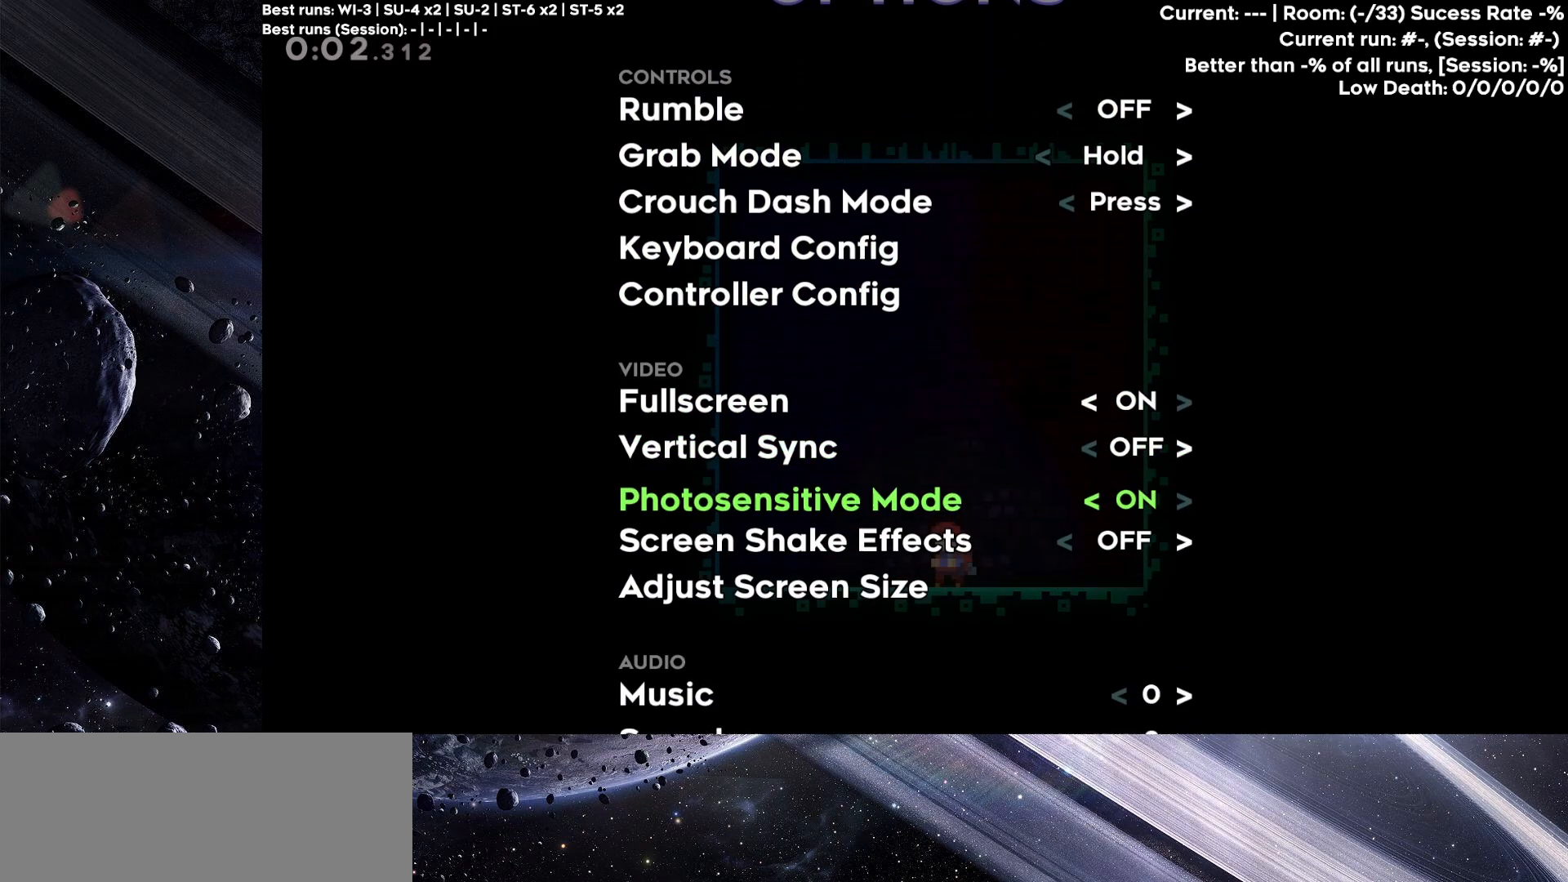
{"keys": [], "events": [[400, "down", "up"]]}
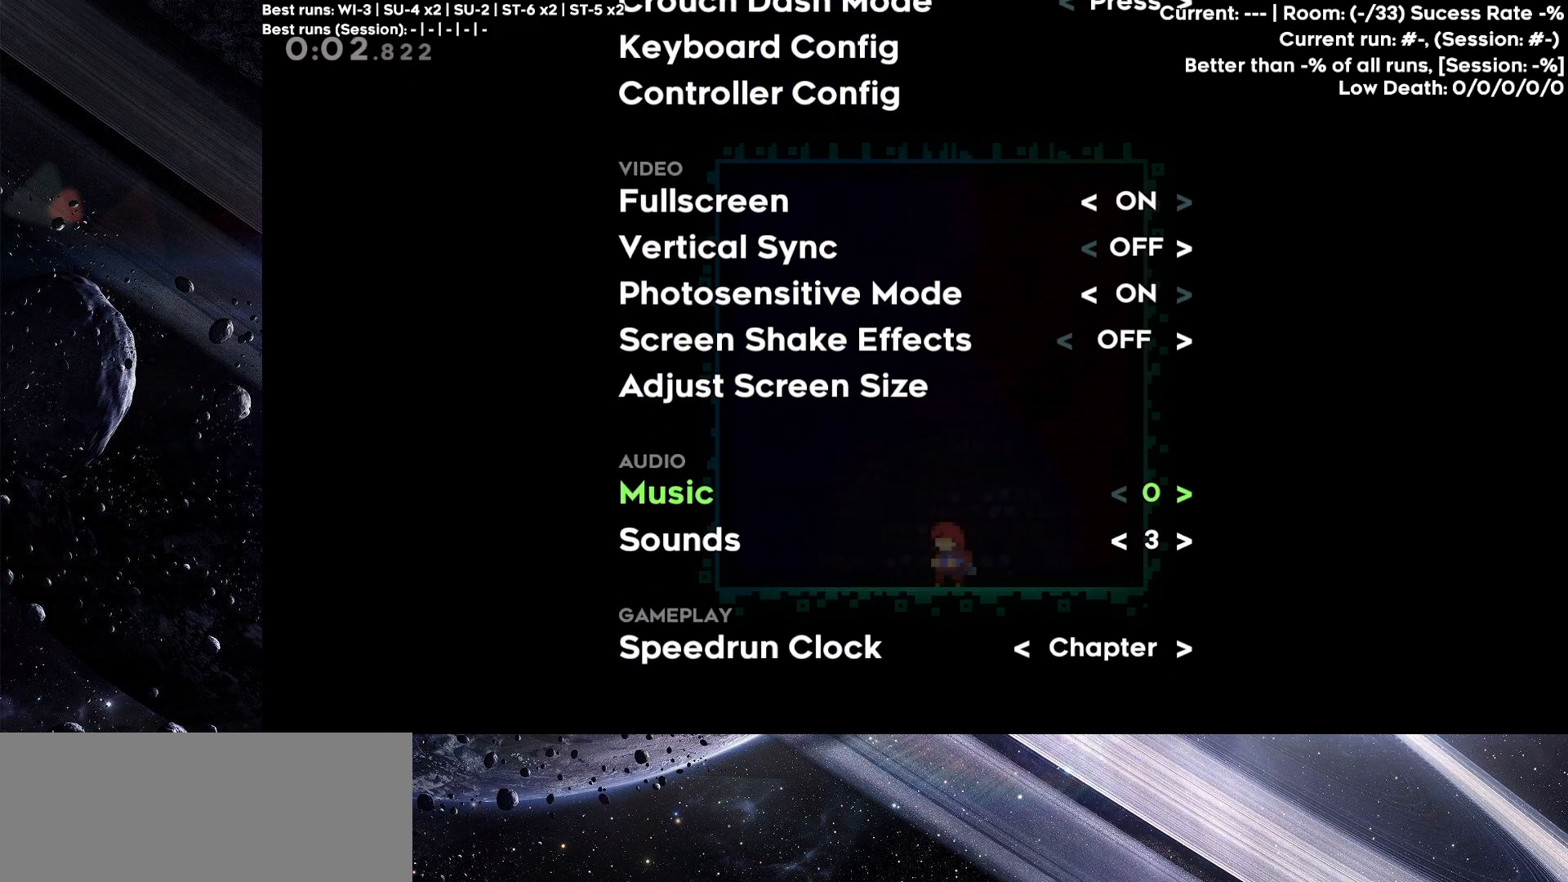
{"keys": [], "events": [[333, "right", "down"], [417, "right", "up"]]}
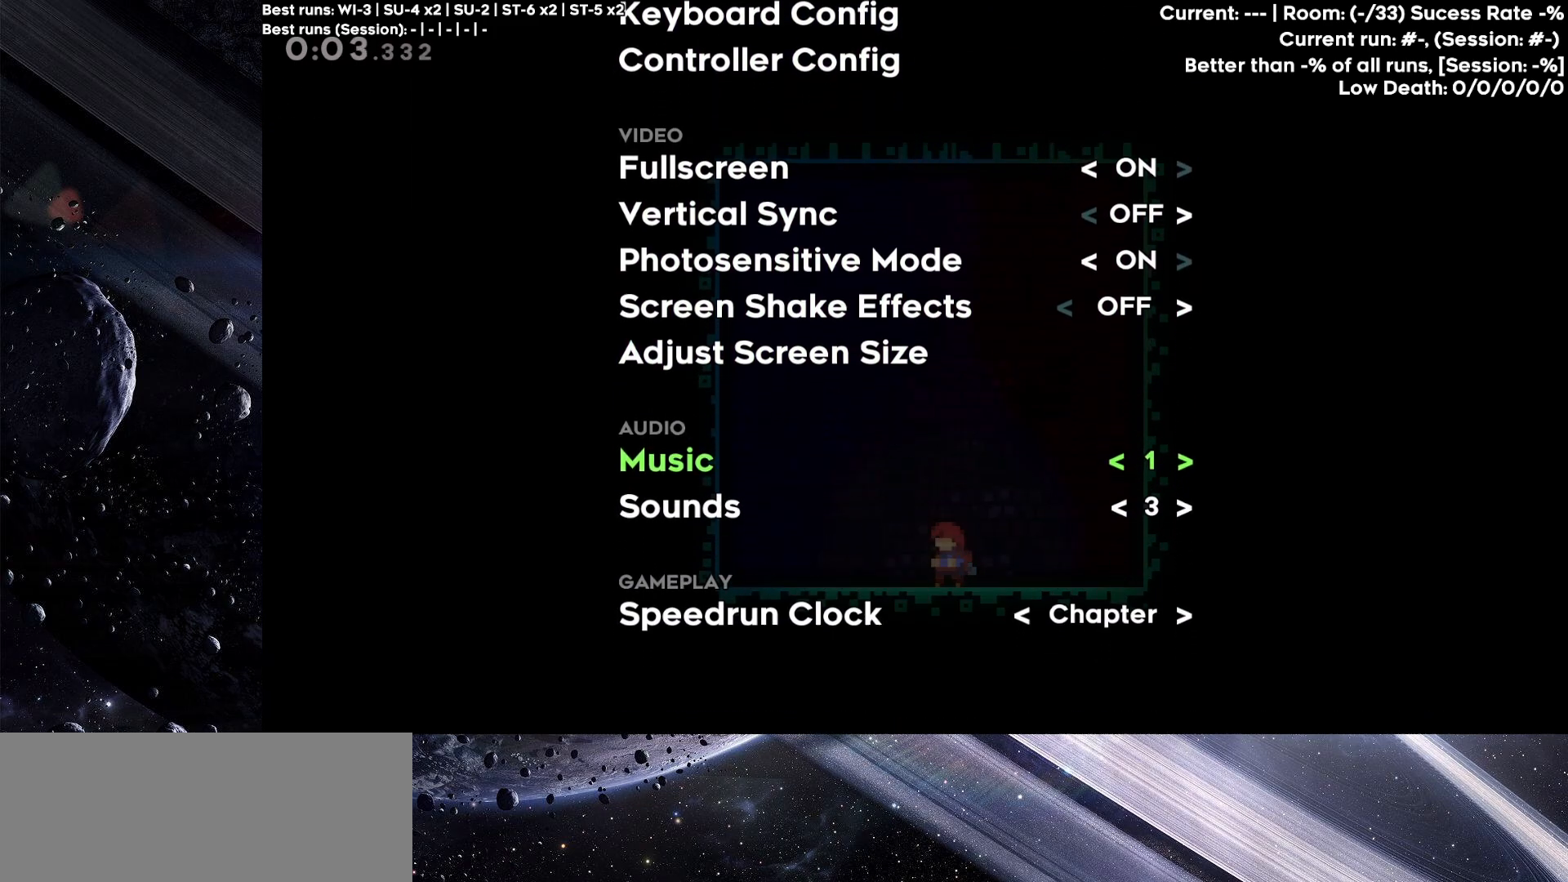
{"keys": ["right"], "events": [[483, "right", "down"]]}
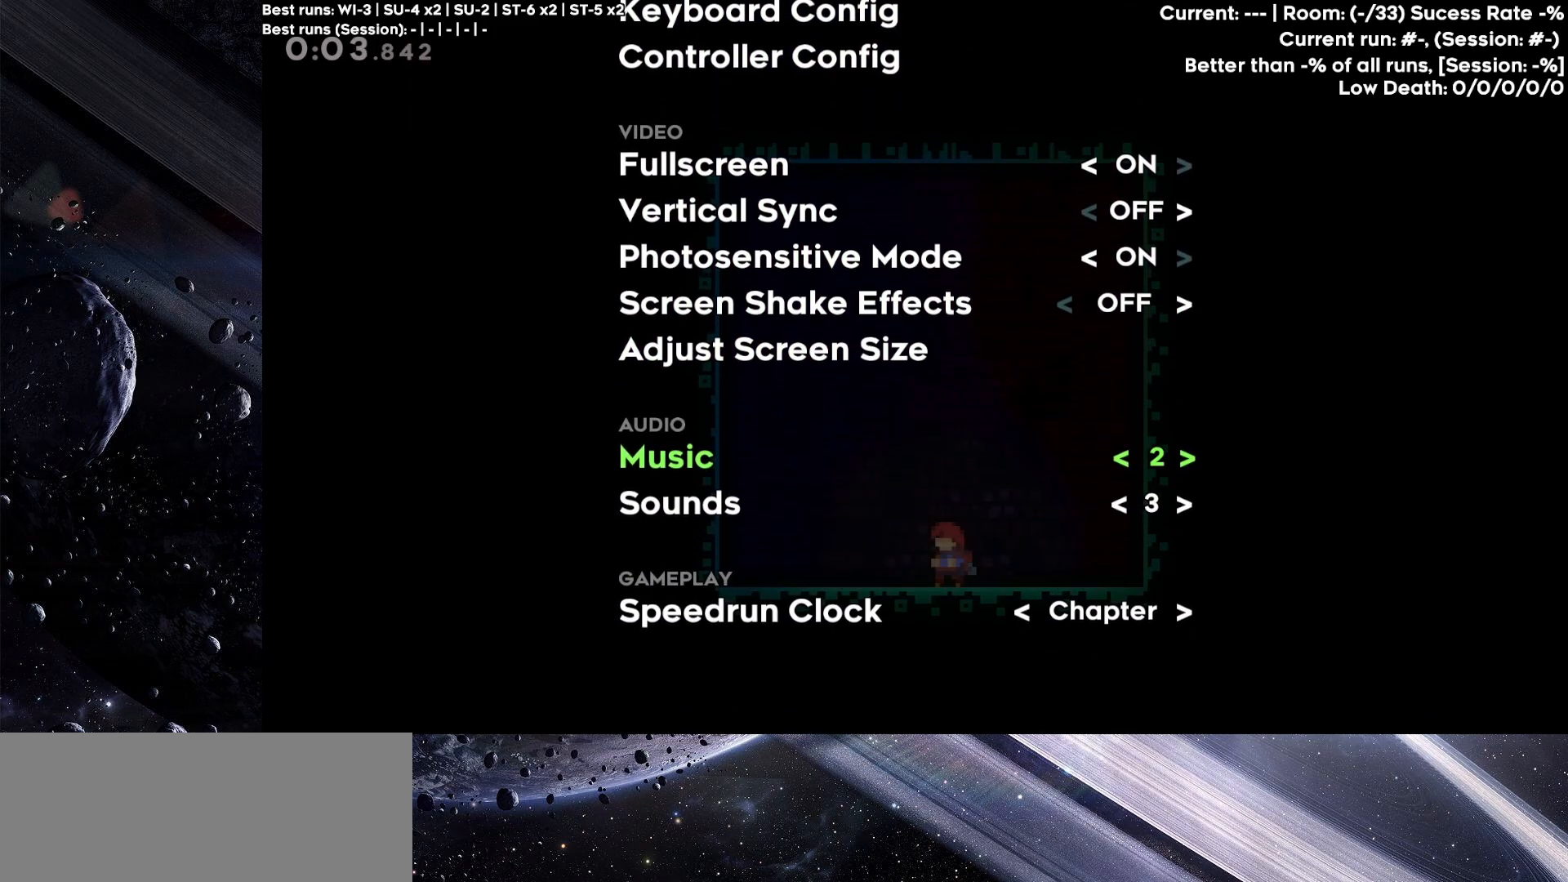
{"keys": [], "events": [[83, "right", "up"]]}
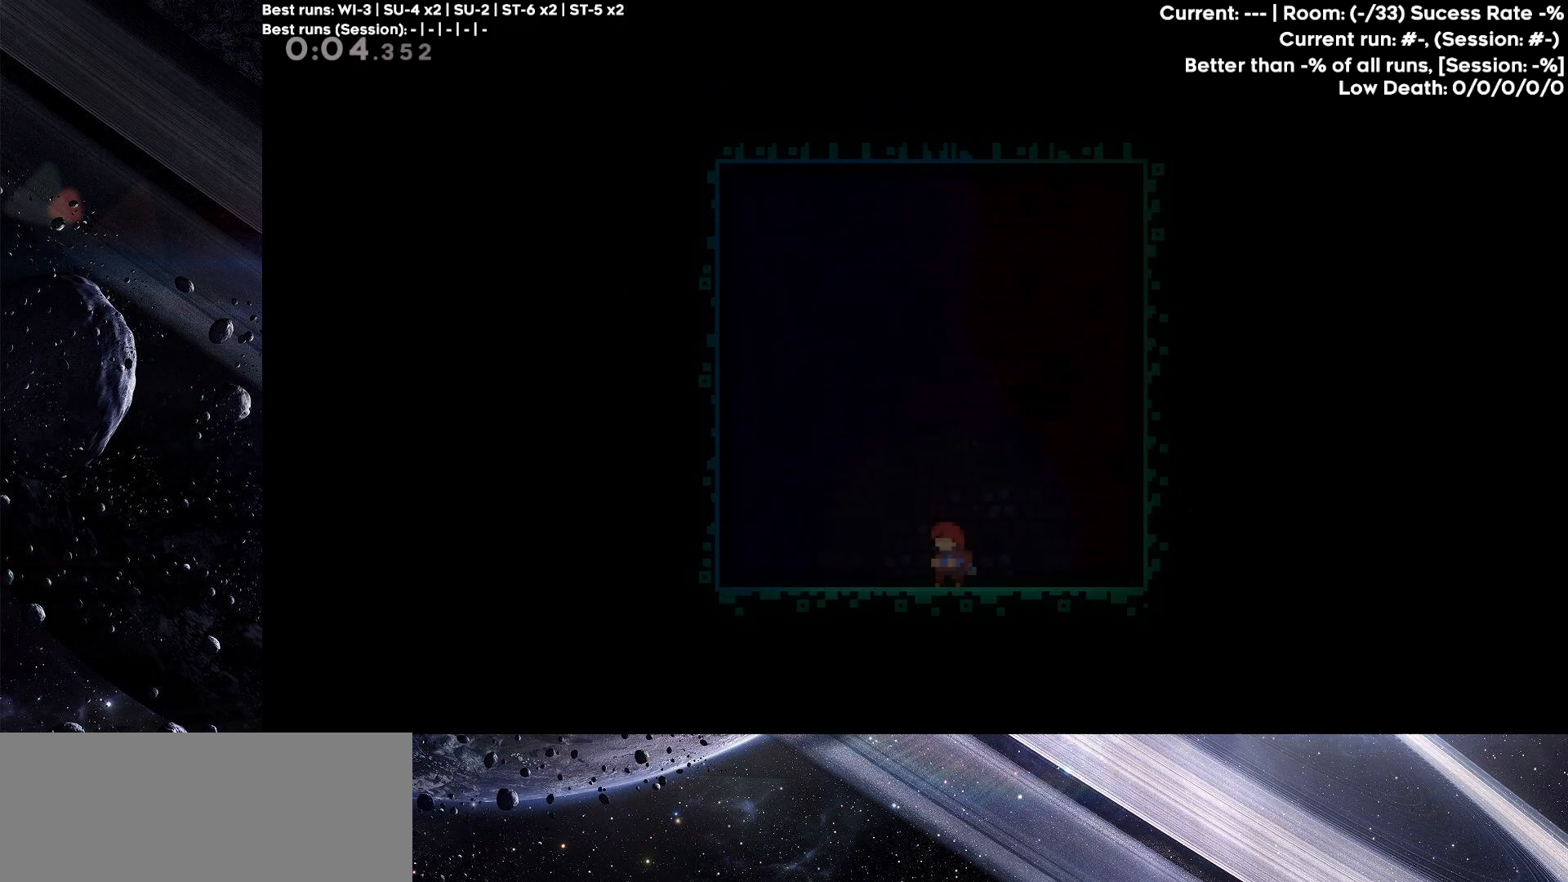
{"keys": [], "events": []}
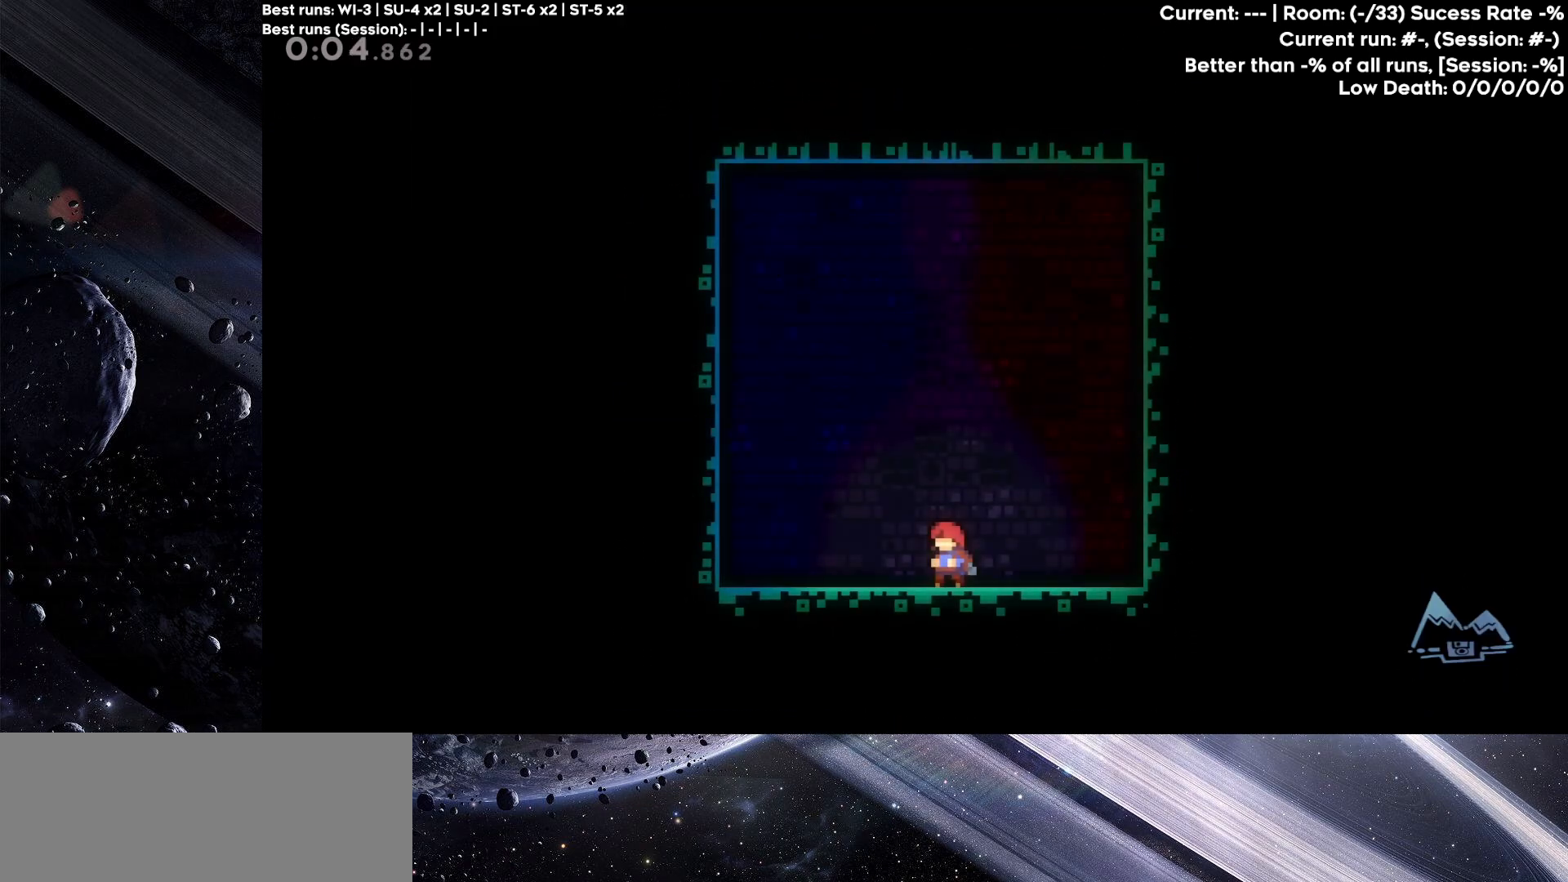
{"keys": [], "events": []}
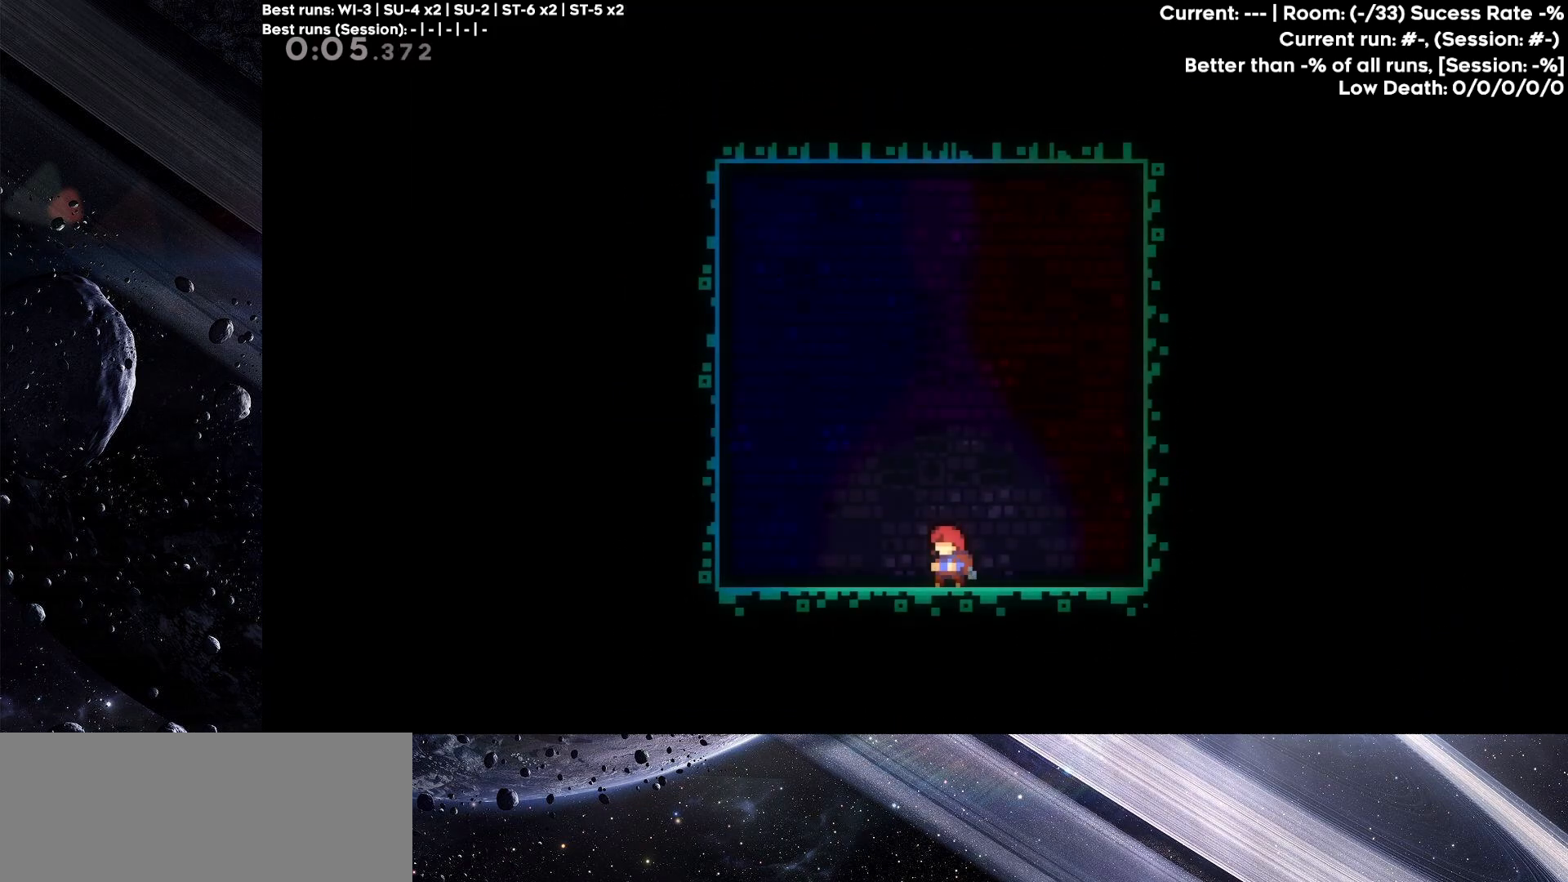
{"keys": ["dash", "down"], "events": [[317, "down", "down"], [450, "dash", "down"]]}
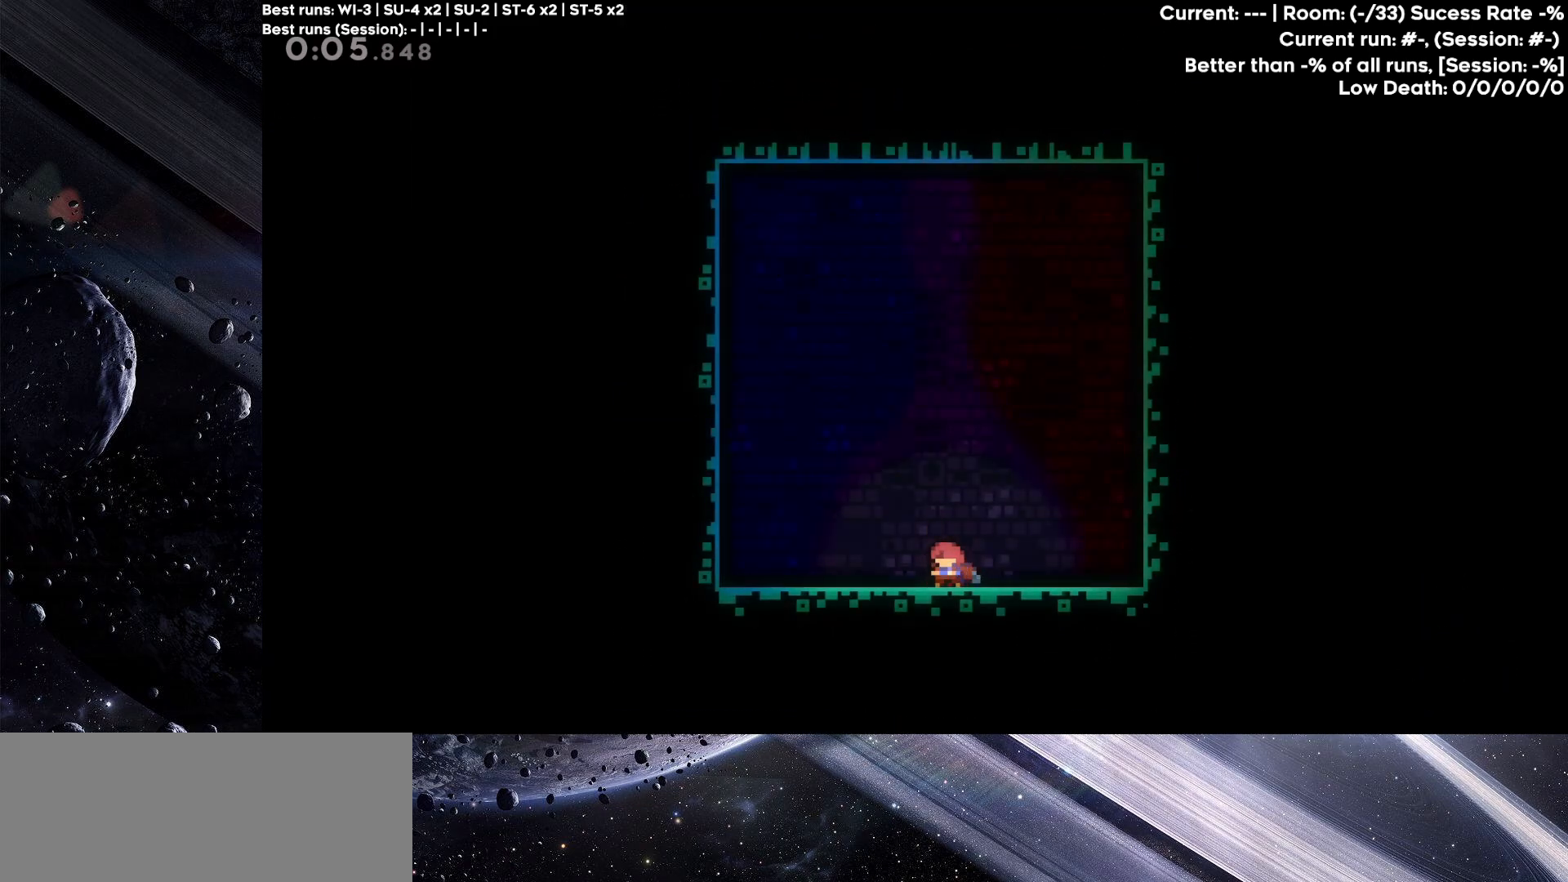
{"keys": [], "events": [[83, "dash", "up"], [467, "down", "up"]]}
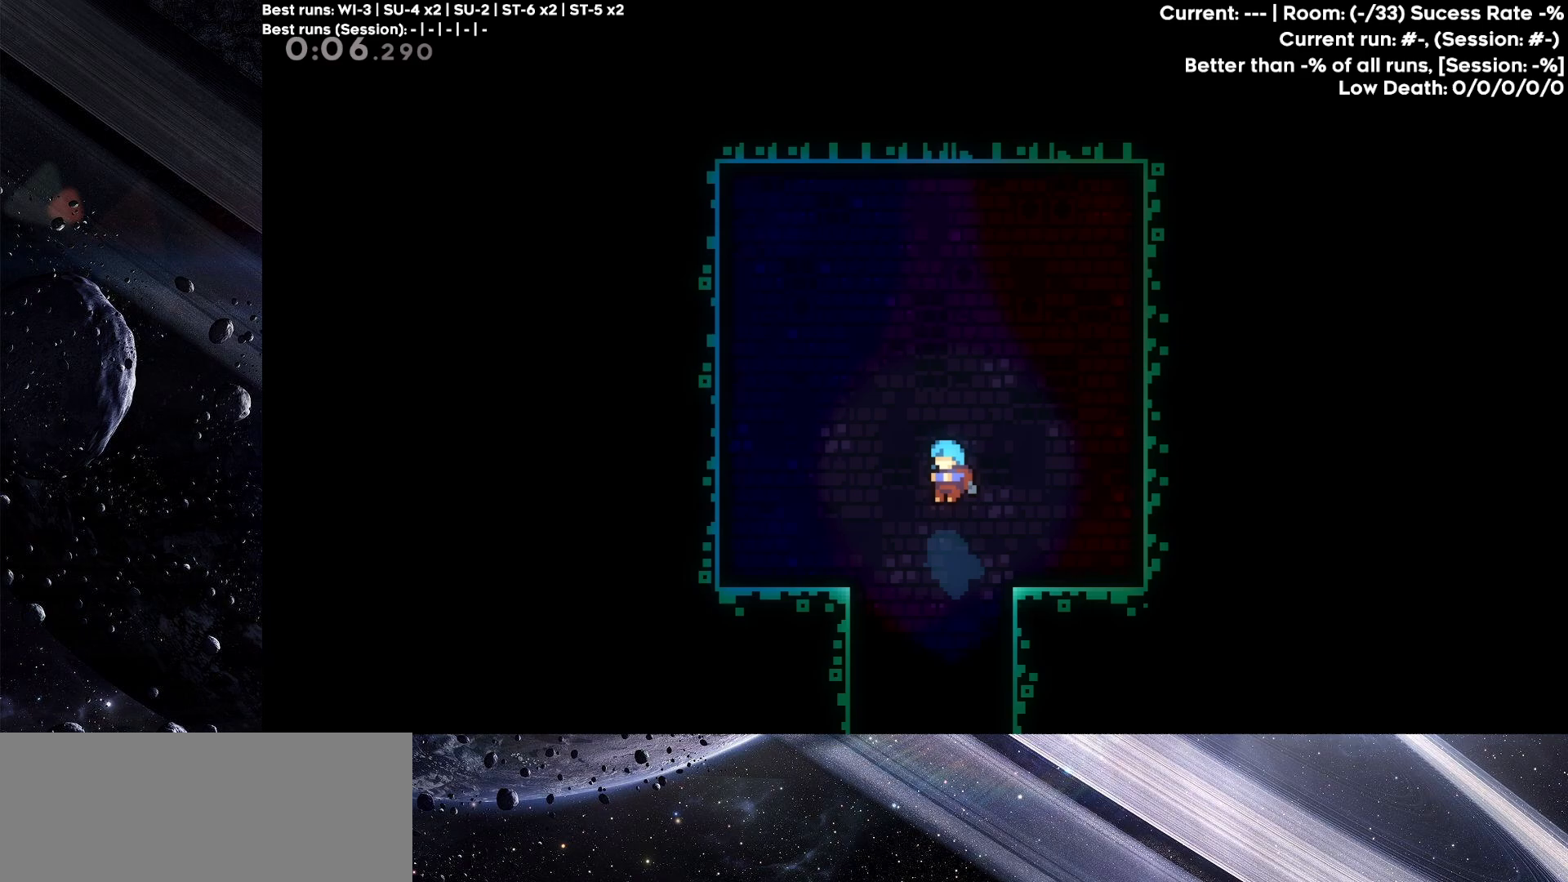
{"keys": [], "events": []}
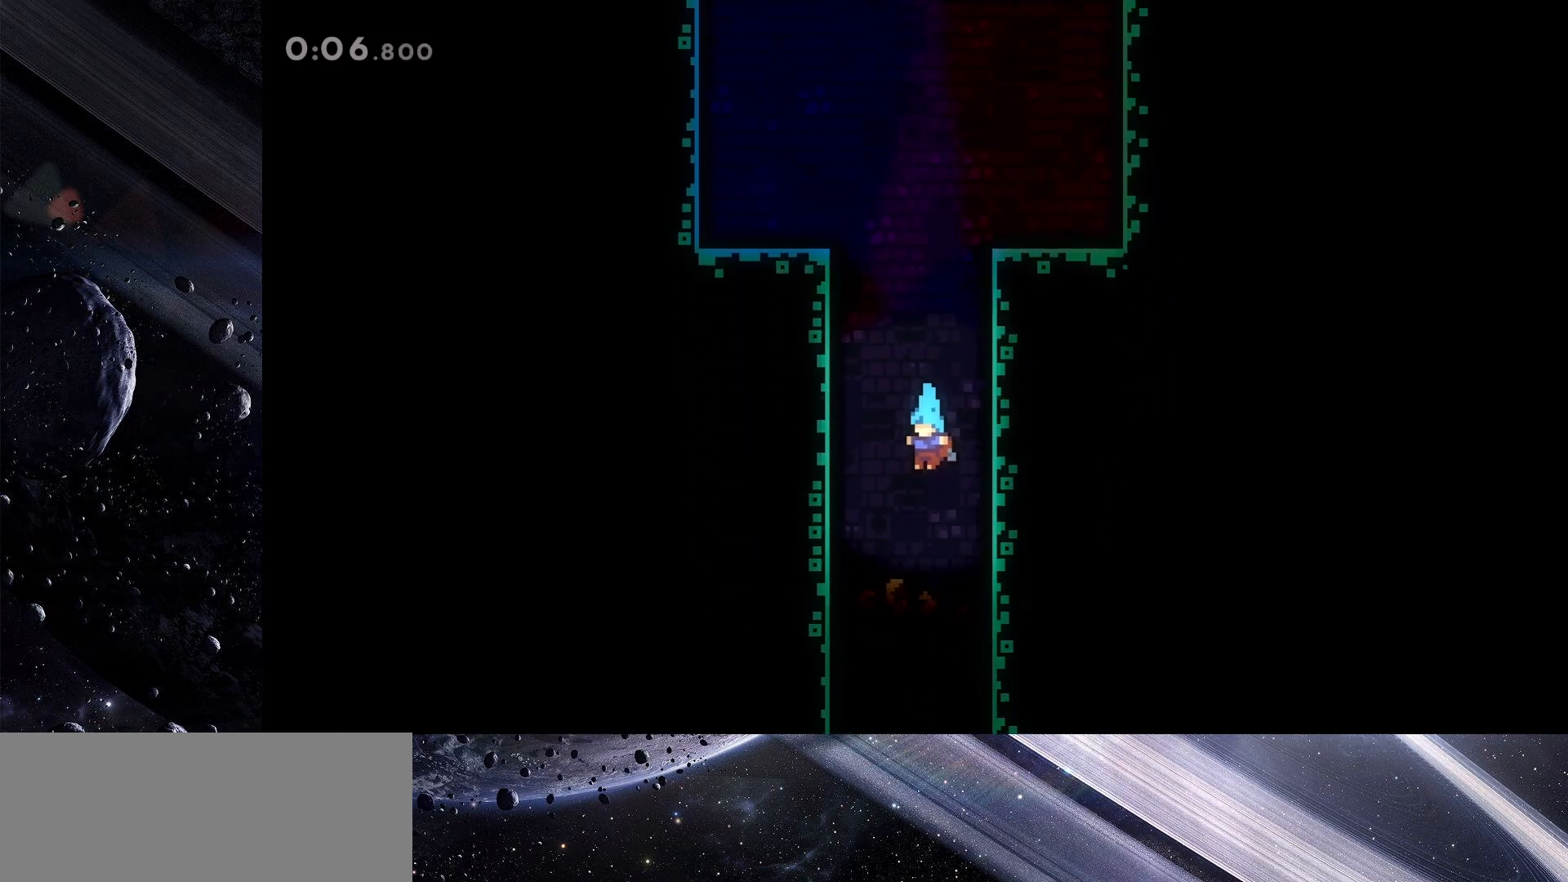
{"keys": ["down"], "events": [[217, "down", "down"]]}
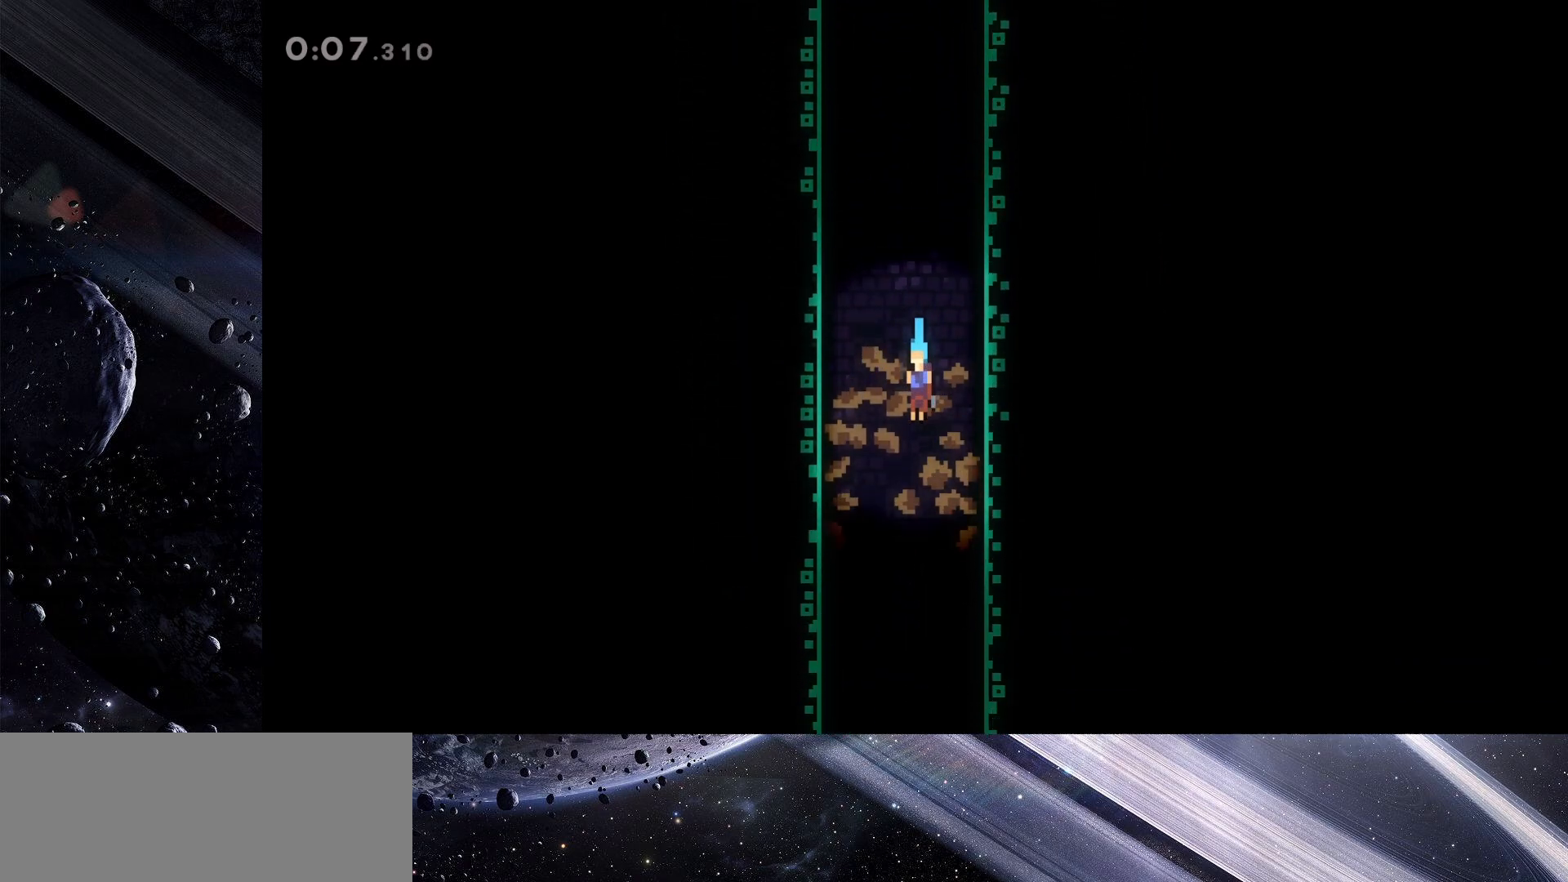
{"keys": ["down"], "events": [[100, "left", "down"], [133, "left", "up"]]}
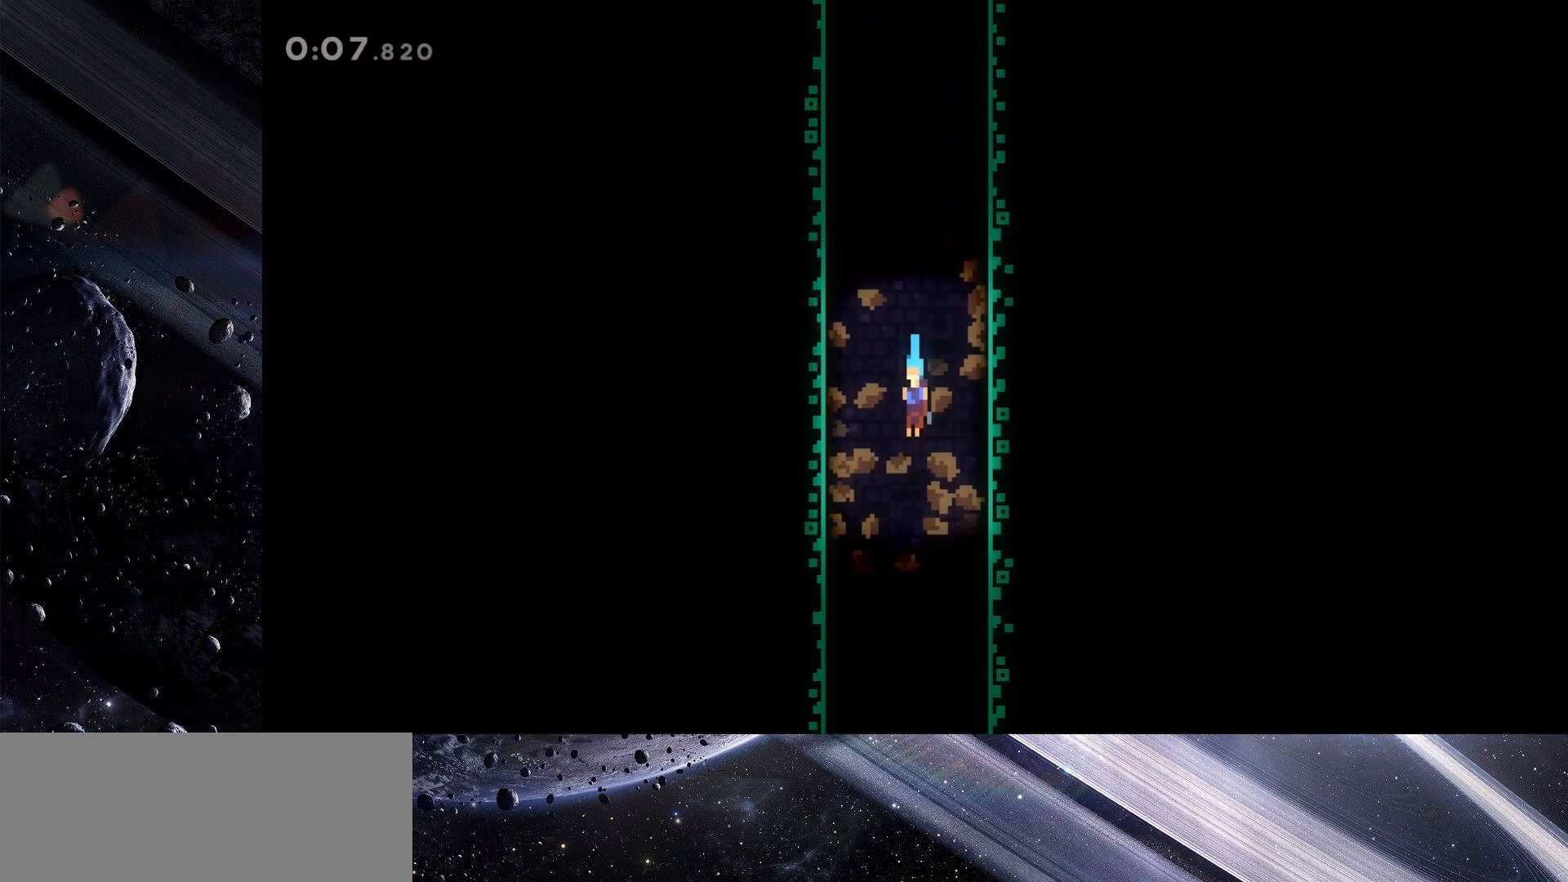
{"keys": ["down"], "events": []}
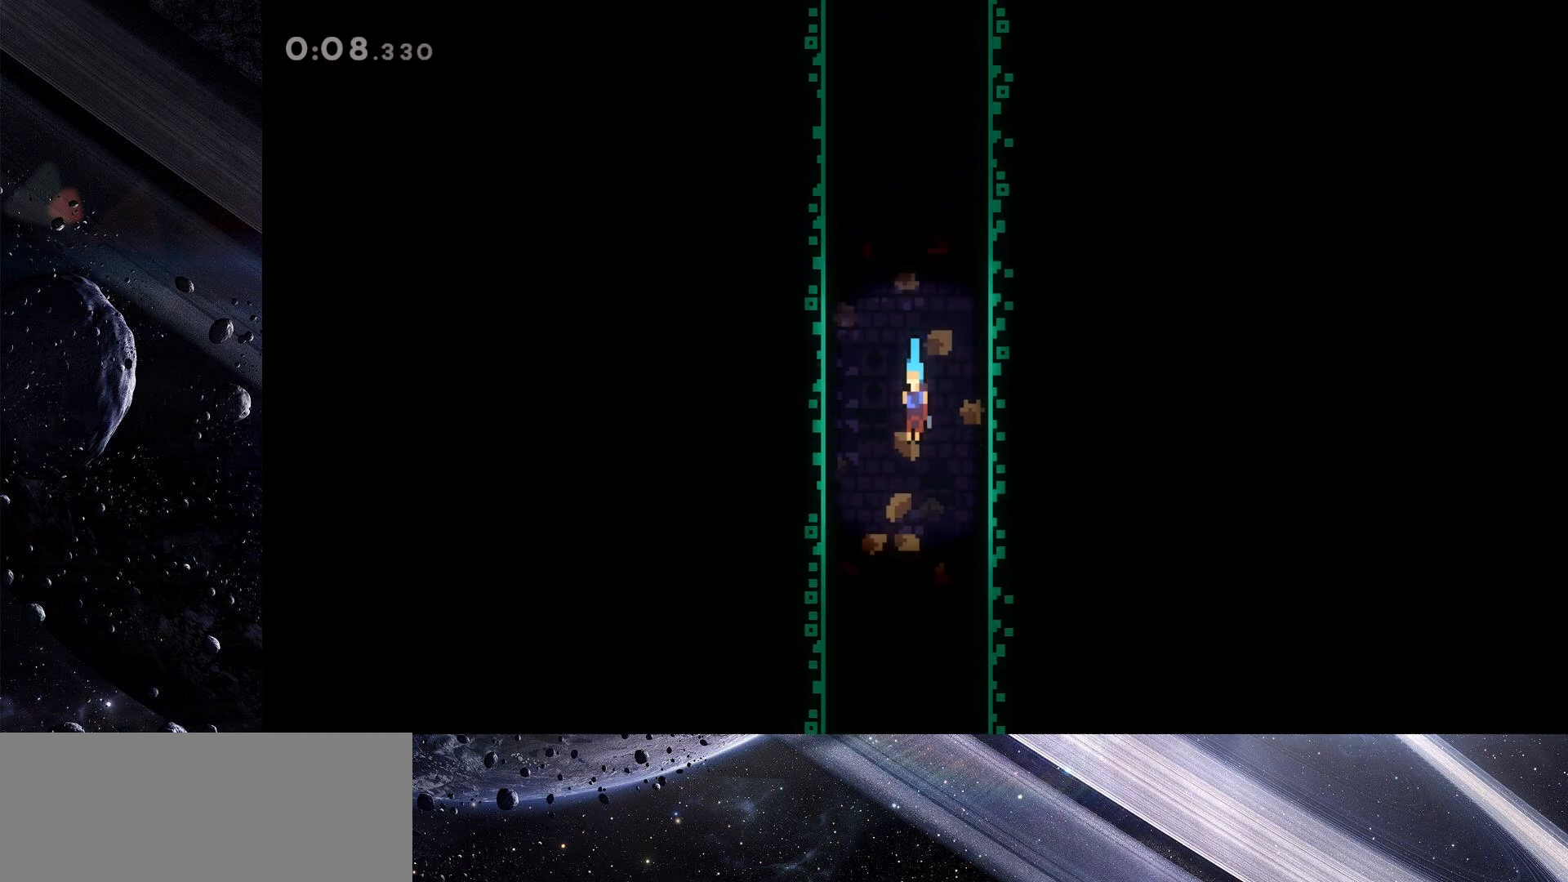
{"keys": ["down"], "events": []}
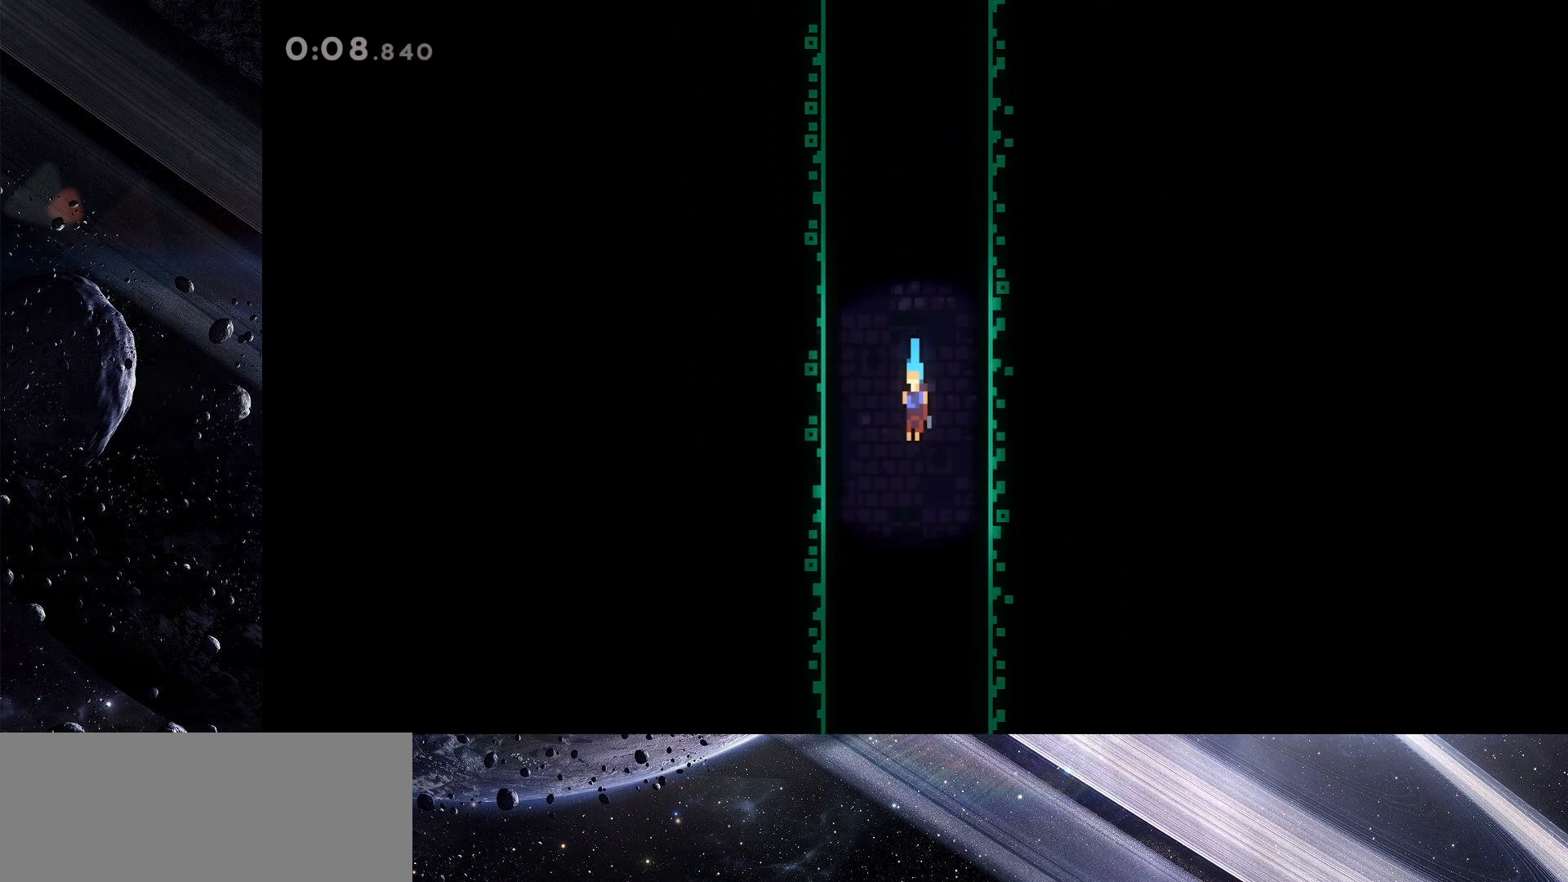
{"keys": ["down"], "events": []}
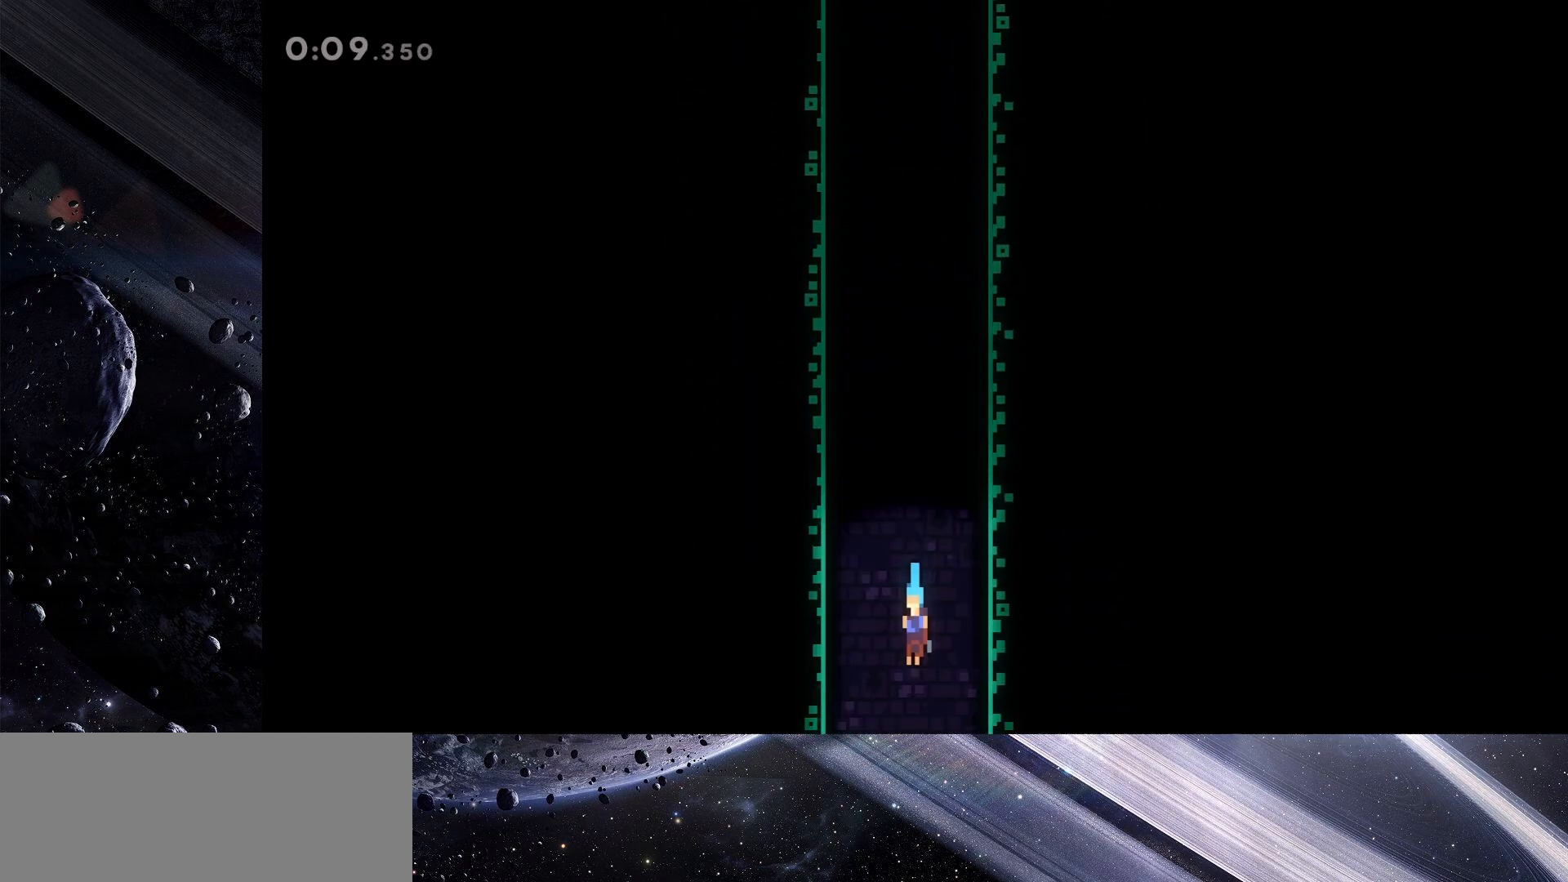
{"keys": ["down"], "events": []}
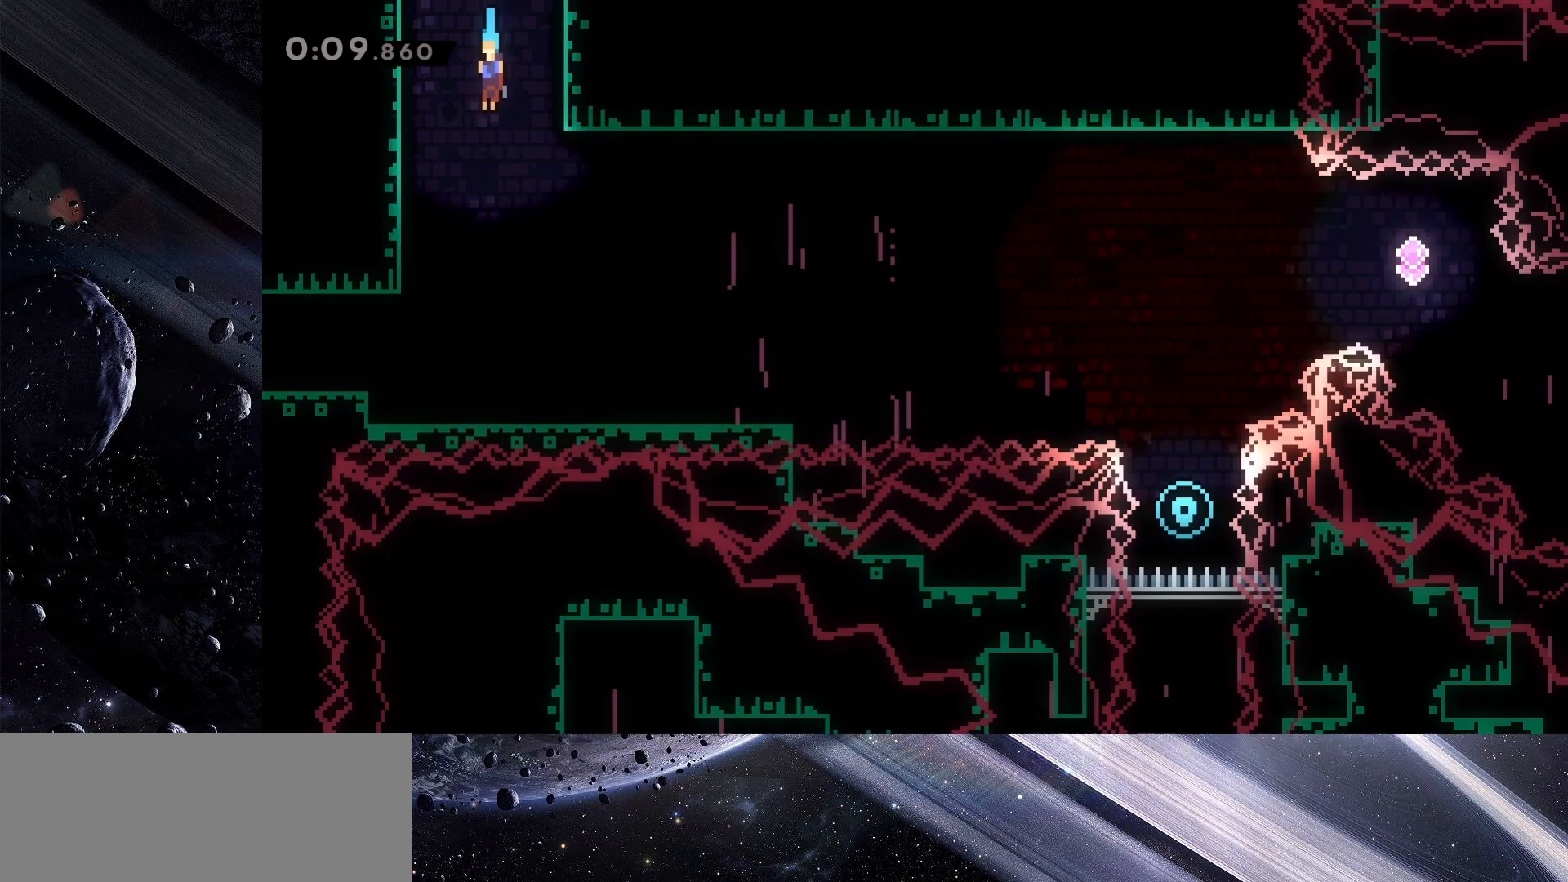
{"keys": ["down"], "events": []}
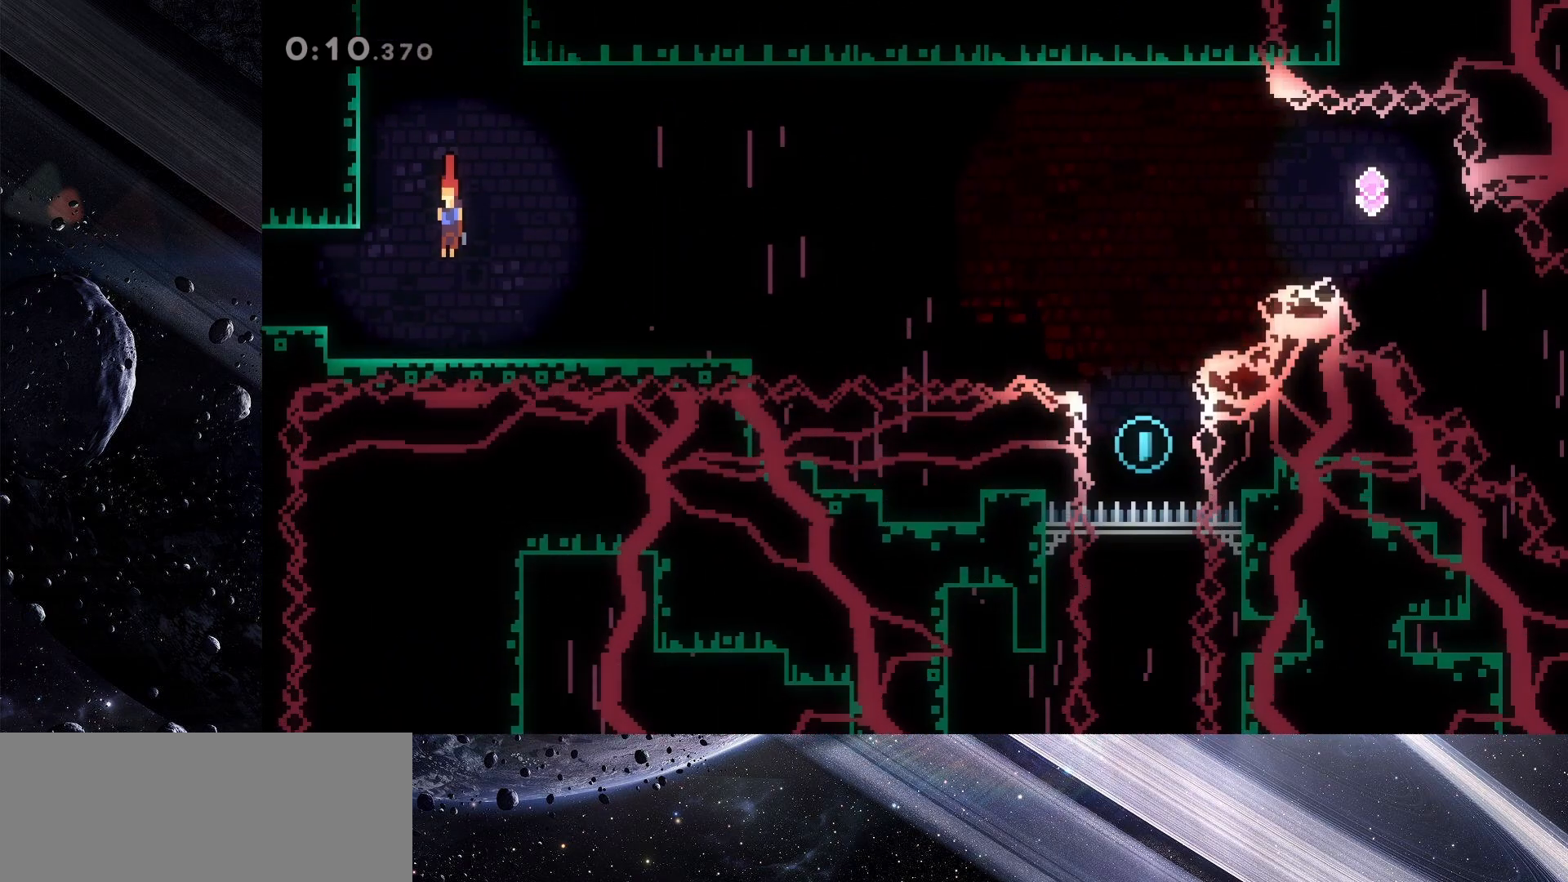
{"keys": ["left"], "events": [[100, "down", "up"], [333, "dash", "down"], [333, "left", "down"], [467, "dash", "up"]]}
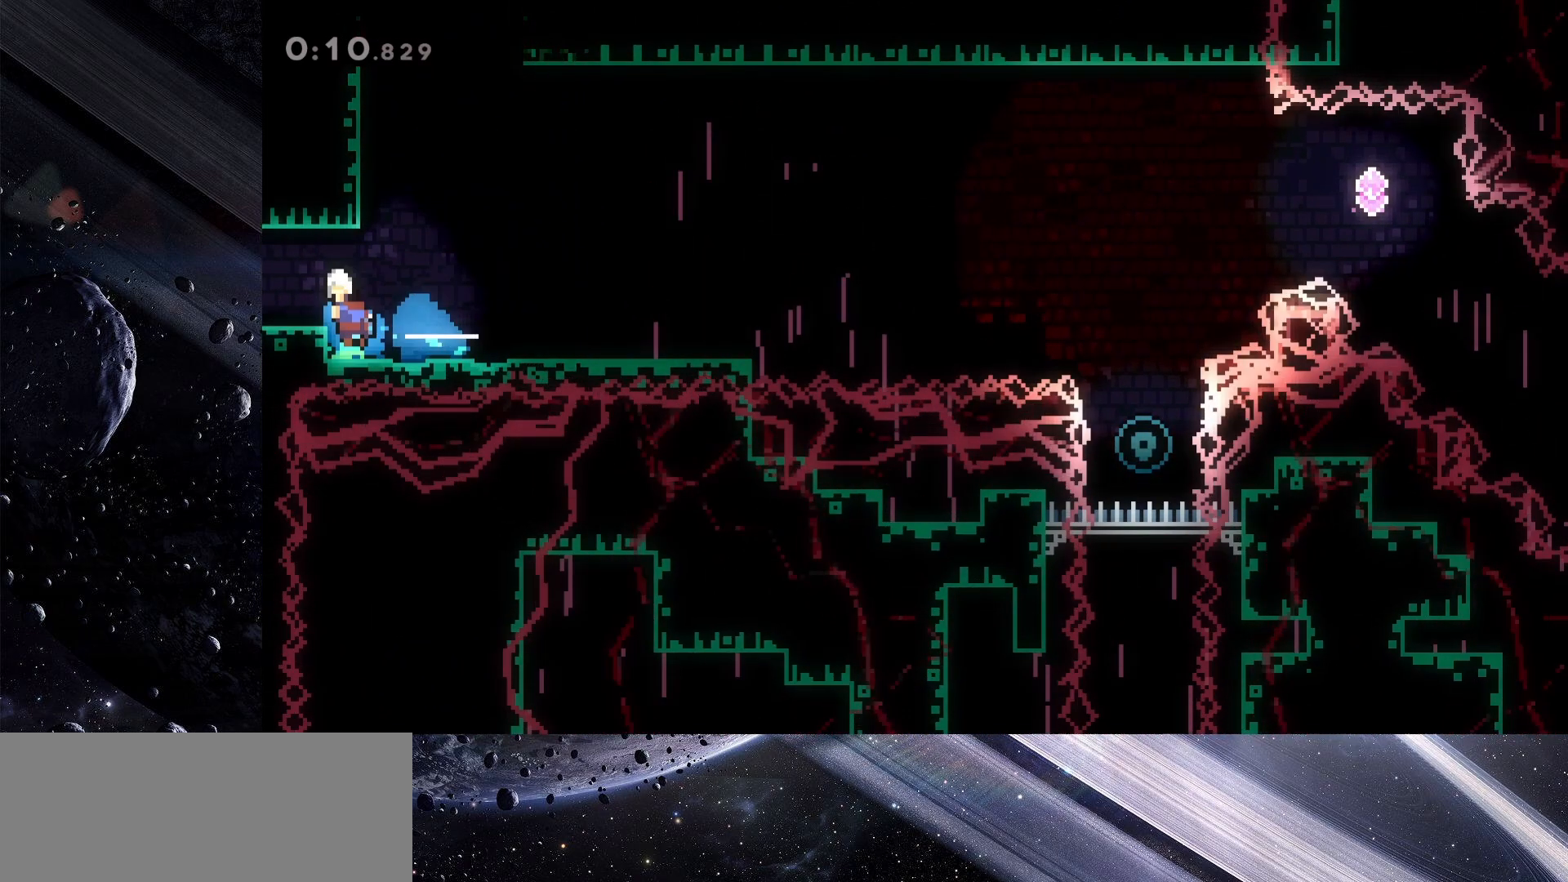
{"keys": ["jump", "left"], "events": [[17, "jump", "down"]]}
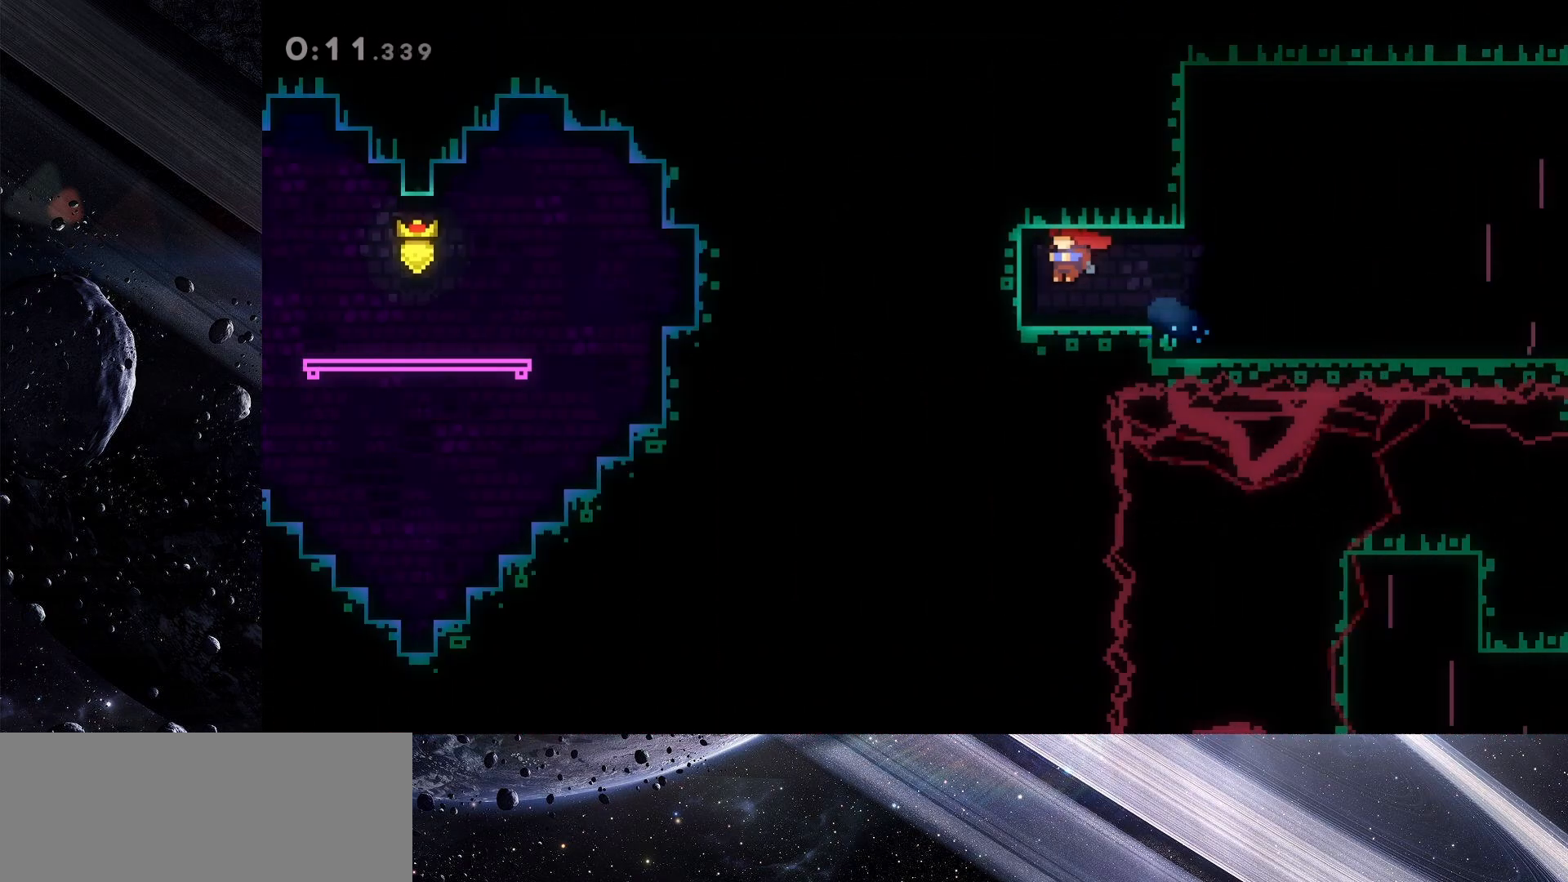
{"keys": ["dash", "down", "left"], "events": [[217, "jump", "up"], [450, "down", "down"], [500, "dash", "down"]]}
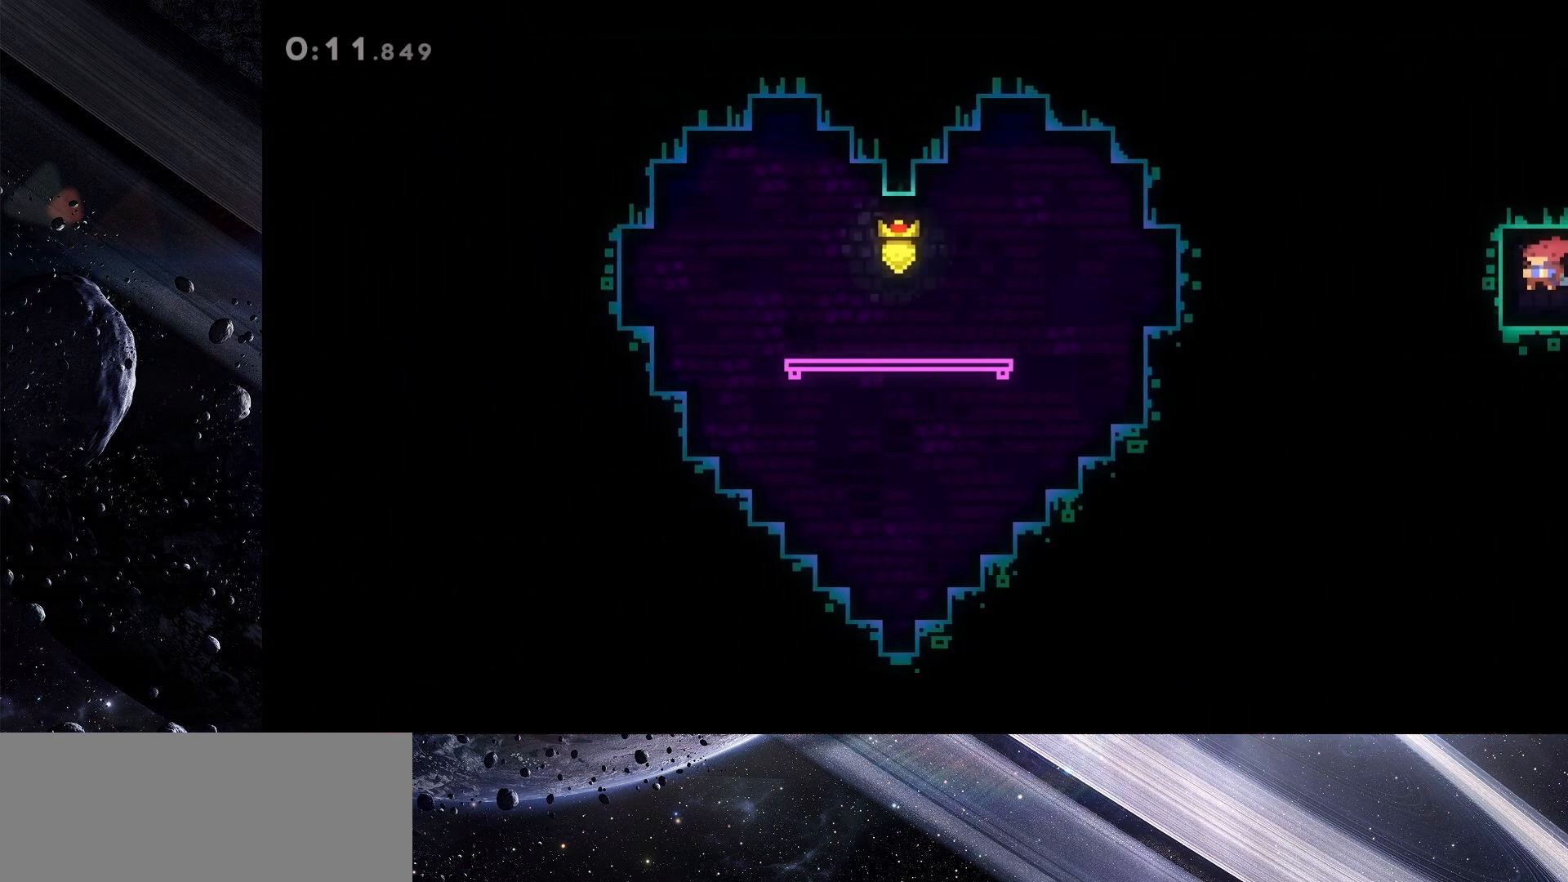
{"keys": ["jump", "left"], "events": [[133, "dash", "up"], [133, "down", "up"], [183, "jump", "down"]]}
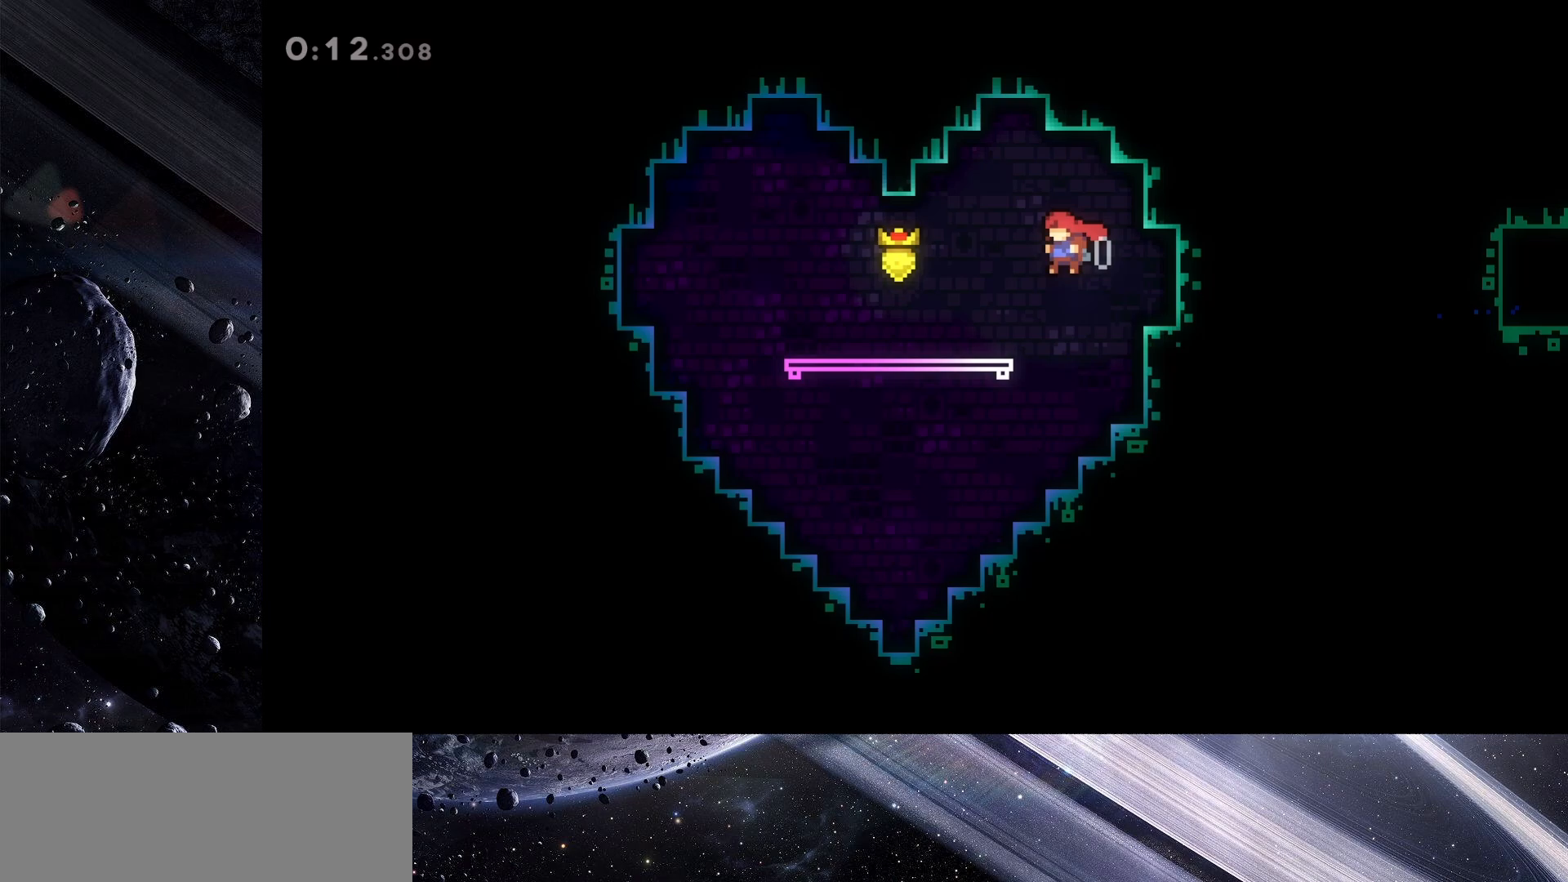
{"keys": ["left"], "events": [[17, "jump", "up"], [50, "left", "up"], [183, "jump", "down"], [283, "left", "down"], [383, "jump", "up"]]}
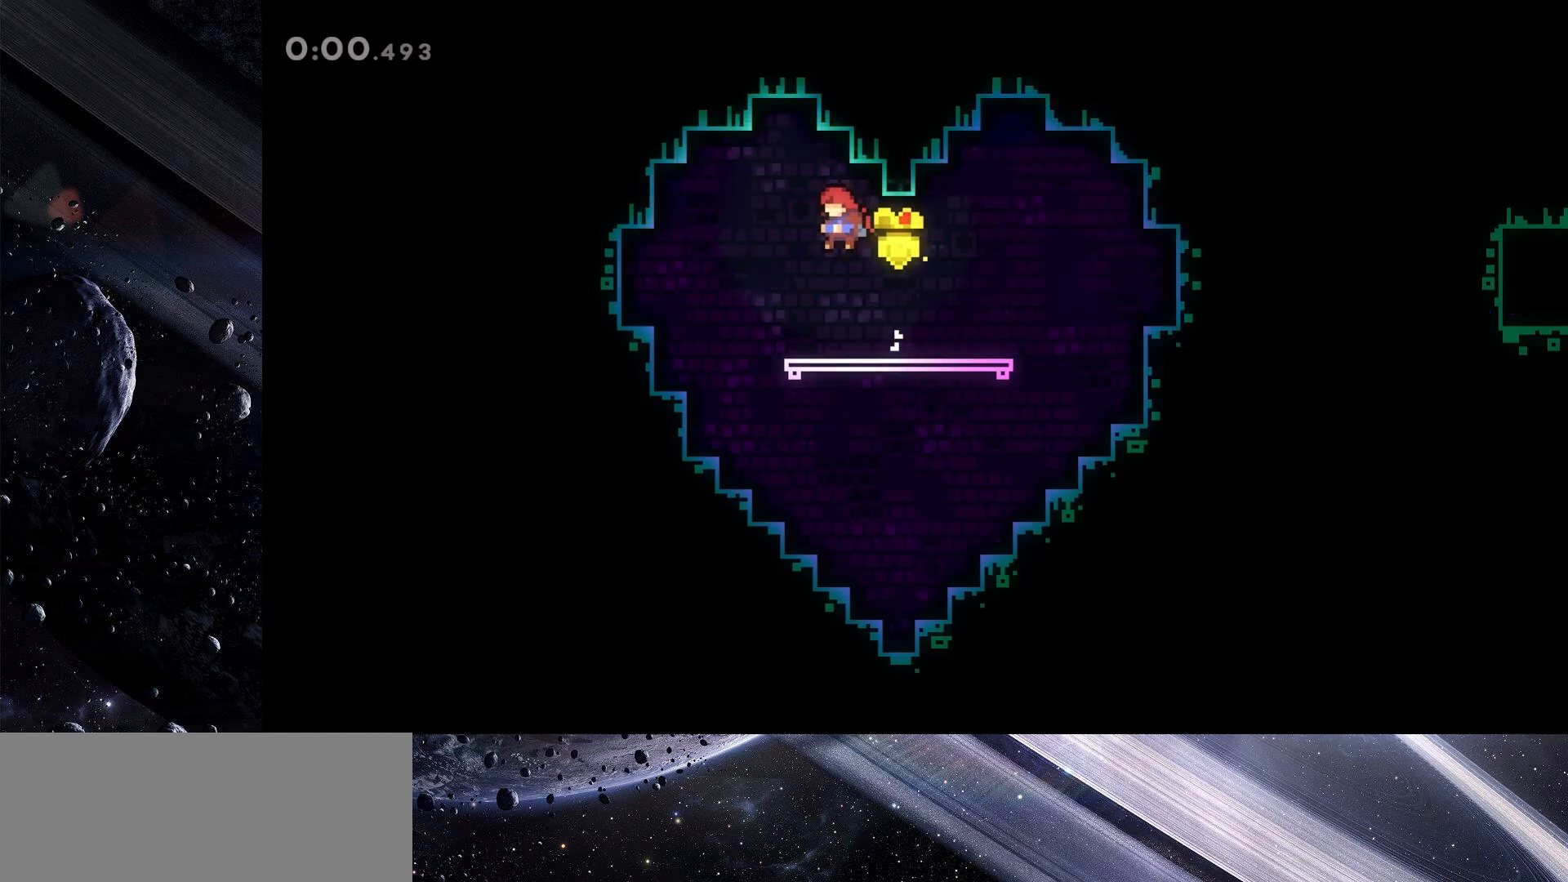
{"keys": ["dash", "down", "right"], "events": [[17, "left", "up"], [67, "dash", "down"], [67, "down", "down"], [67, "right", "down"], [250, "dash", "up"], [250, "jump", "down"], [483, "dash", "down"], [483, "jump", "up"]]}
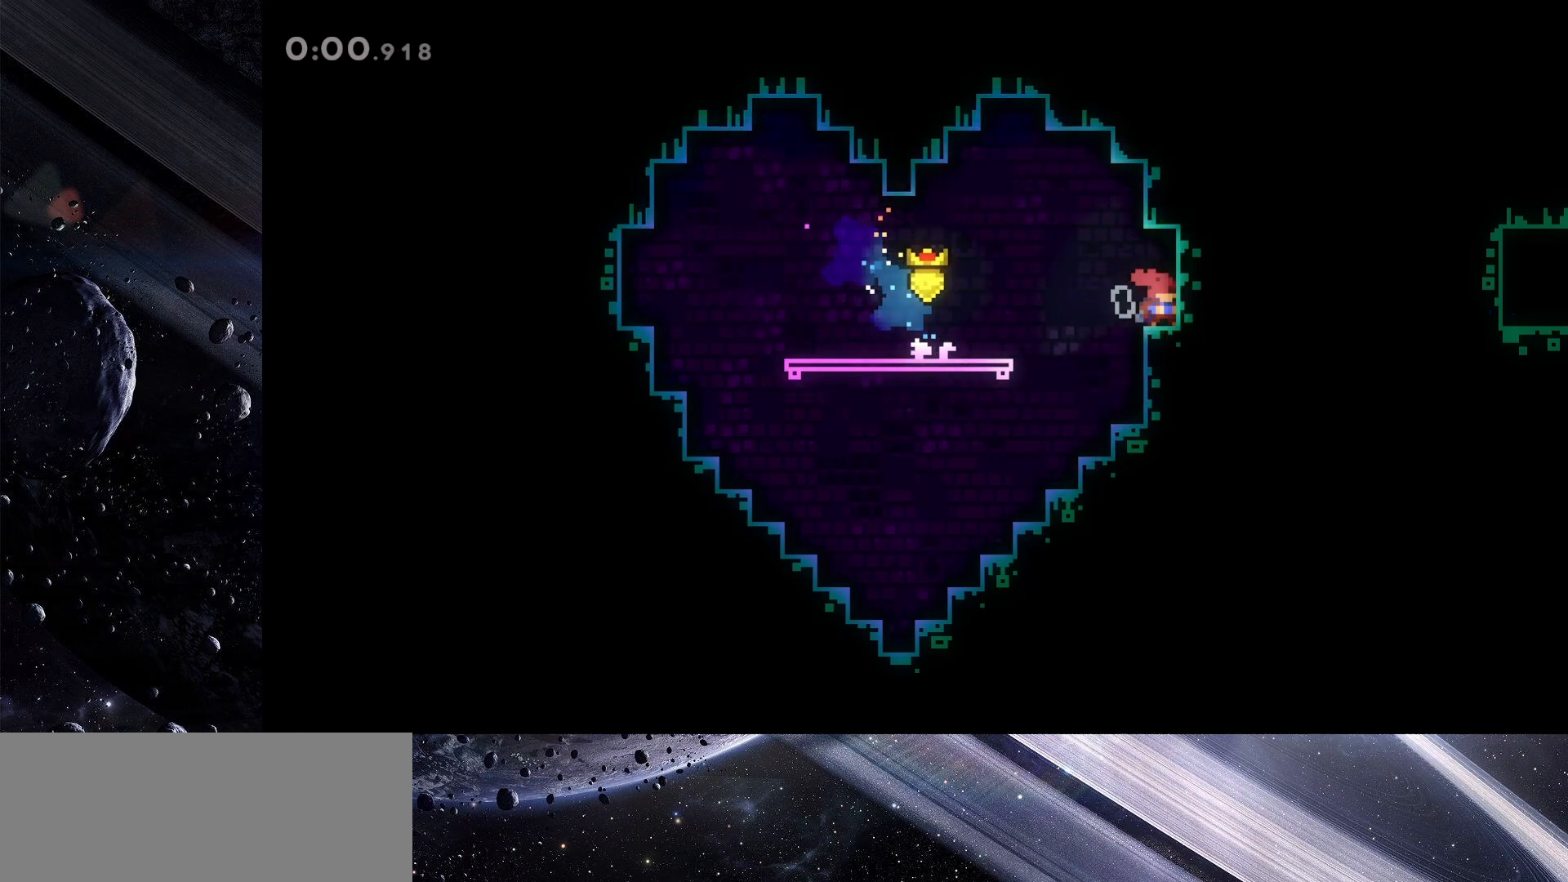
{"keys": ["jump", "right"], "events": [[133, "dash", "up"], [133, "jump", "down"], [217, "down", "up"]]}
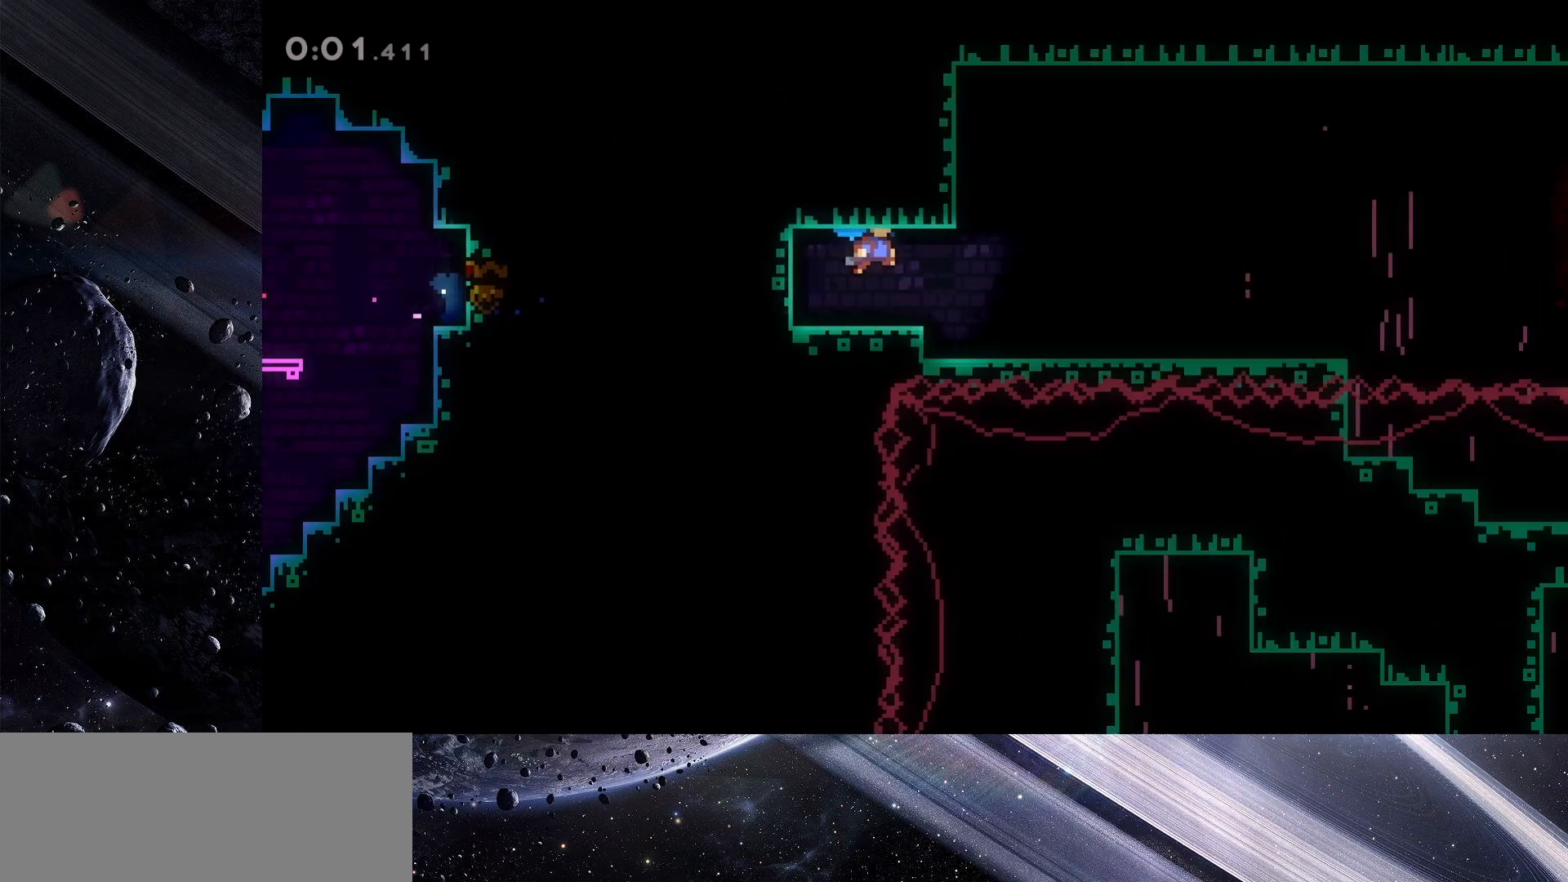
{"keys": ["jump", "right"], "events": []}
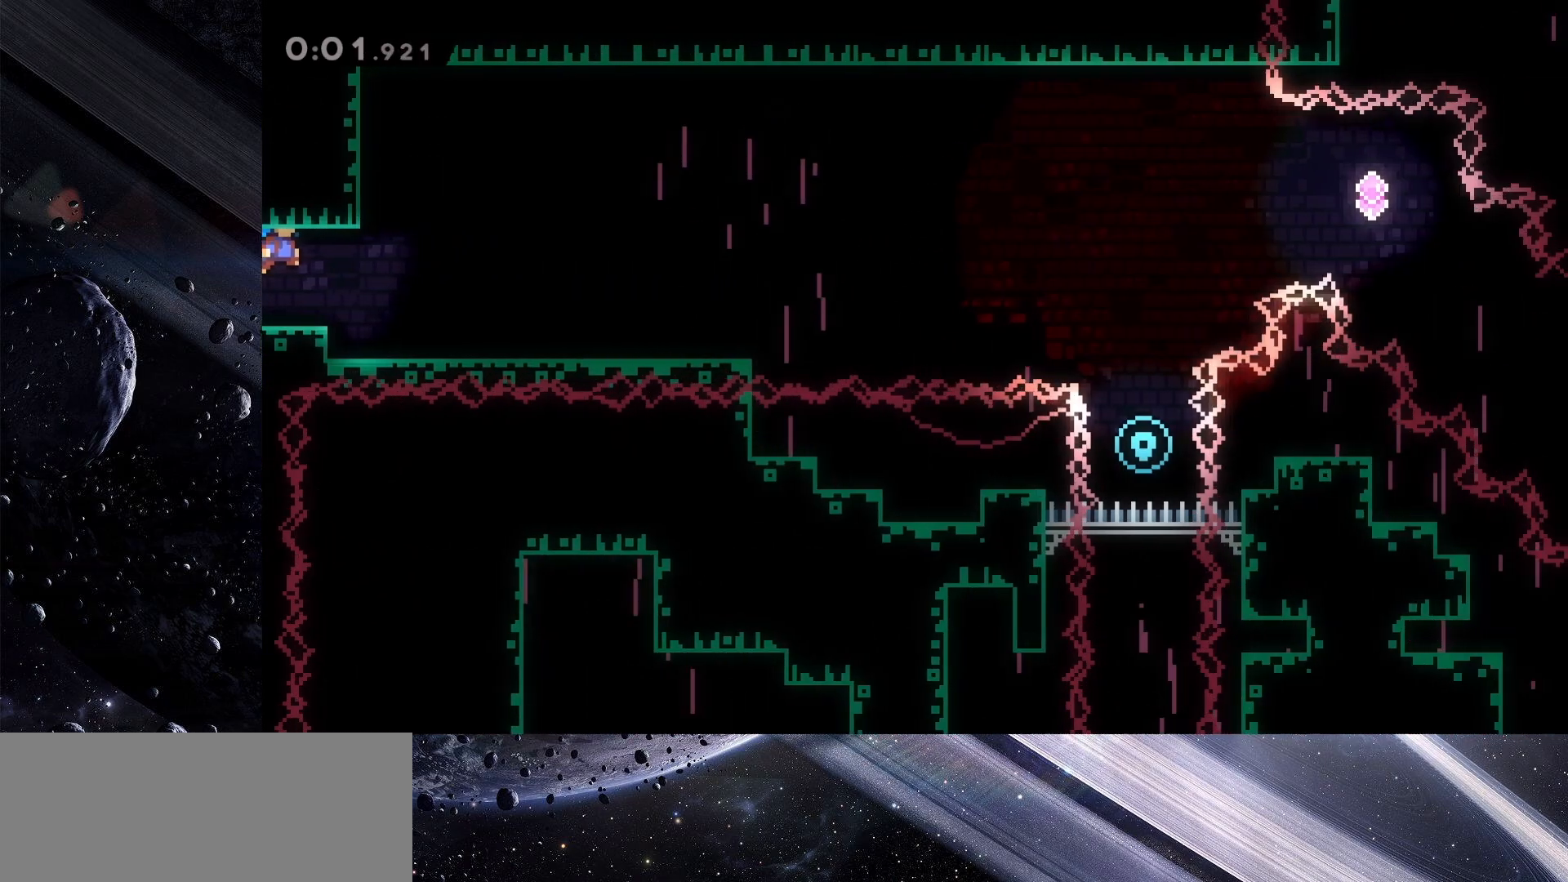
{"keys": ["down", "right"], "events": [[67, "jump", "up"], [300, "dash", "down"], [300, "down", "down"], [433, "dash", "up"]]}
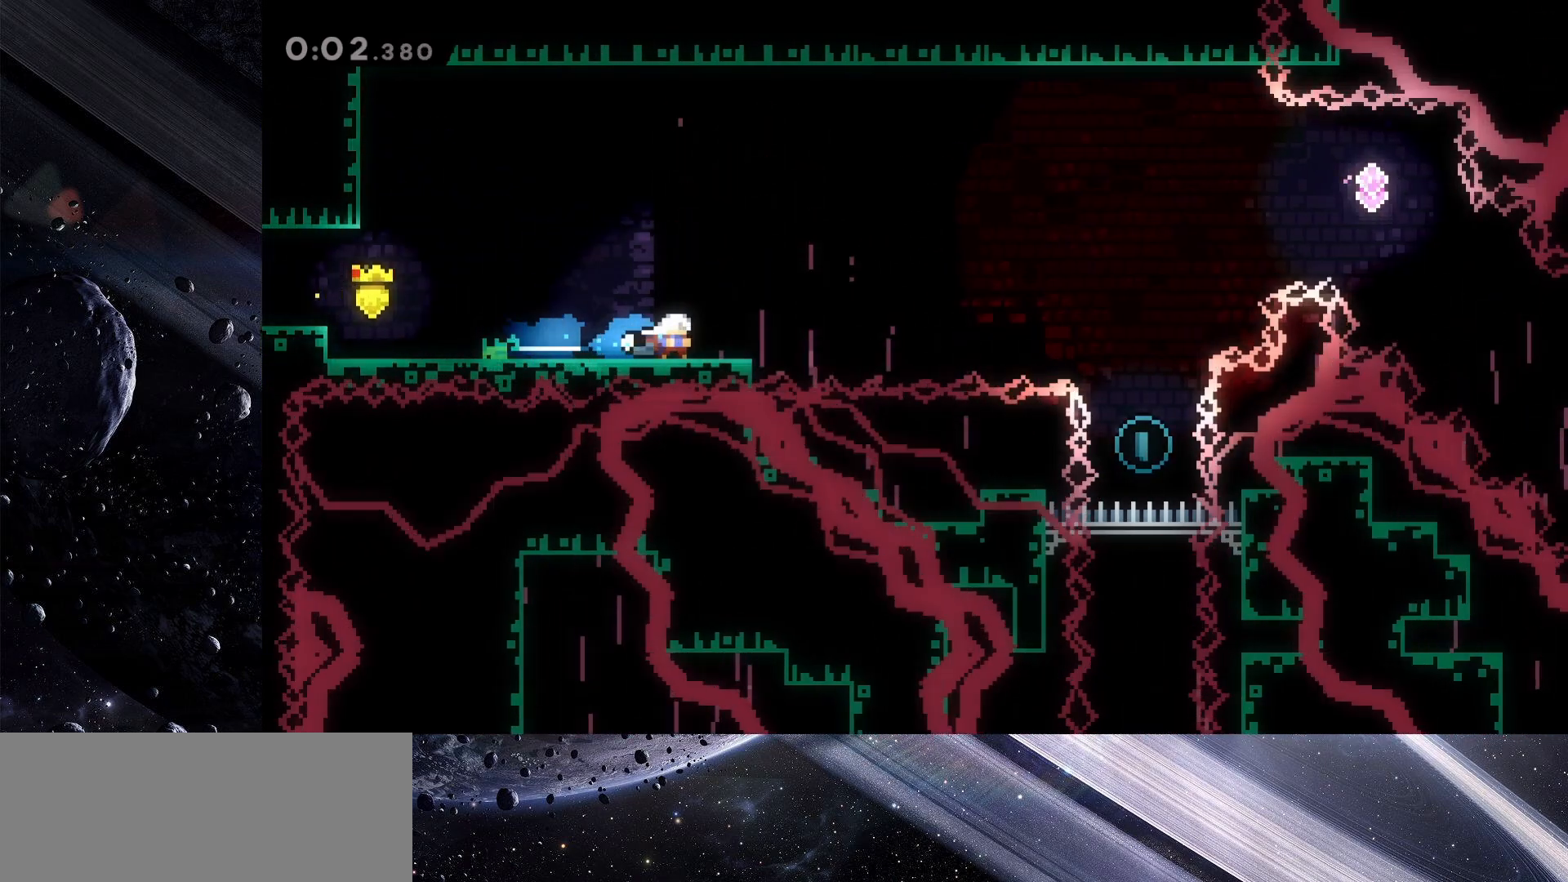
{"keys": ["dash", "jump", "right", "up"], "events": [[33, "down", "up"], [33, "jump", "down"], [450, "dash", "down"], [450, "up", "down"]]}
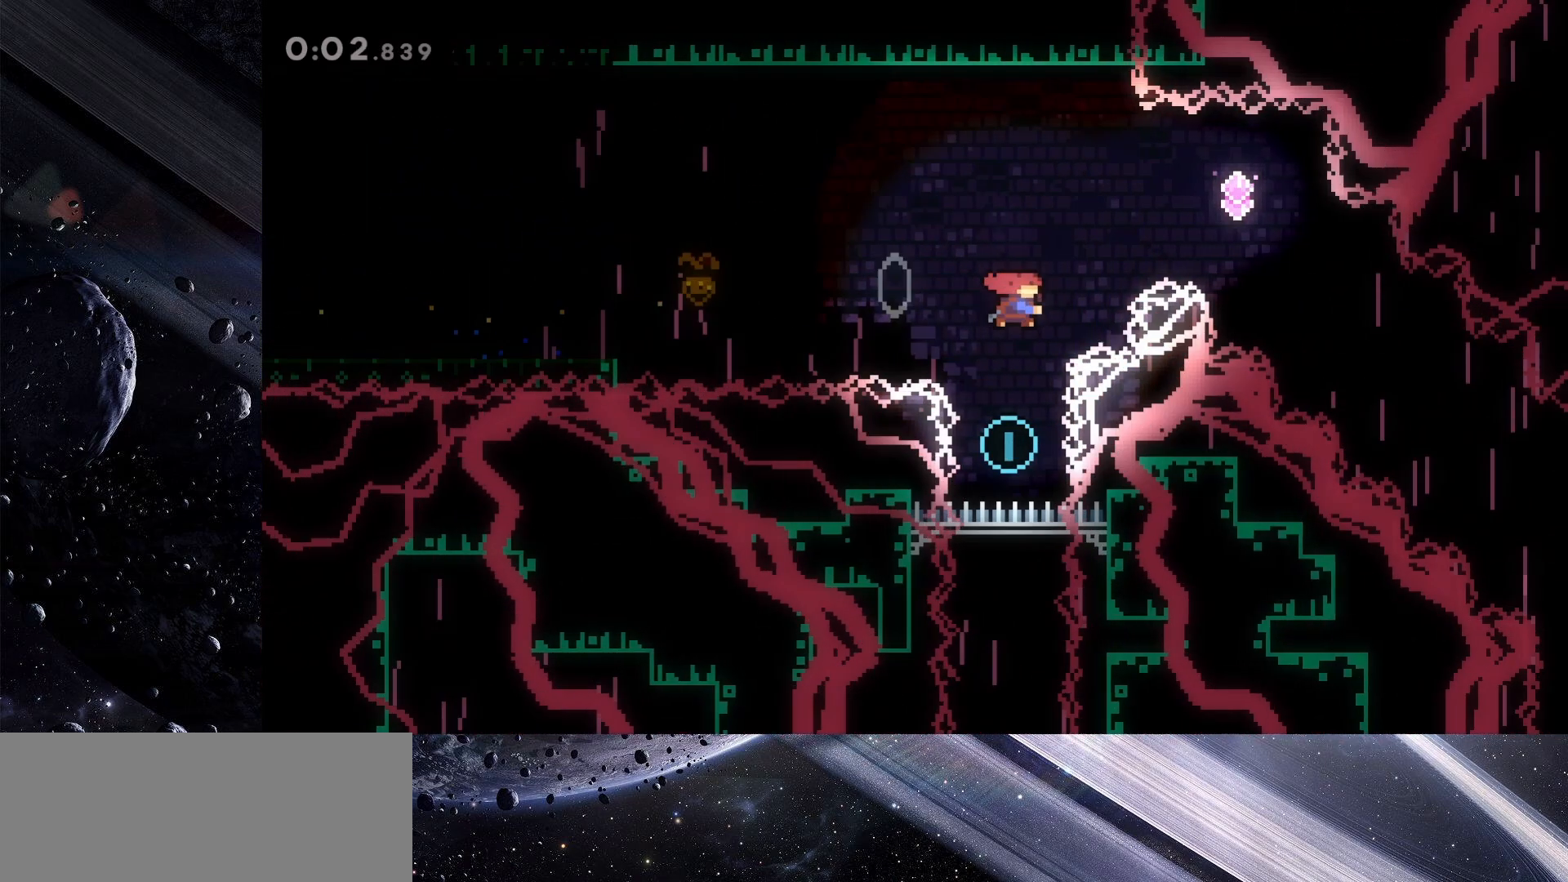
{"keys": [], "events": [[100, "dash", "up"], [100, "jump", "up"], [100, "up", "up"], [417, "right", "up"]]}